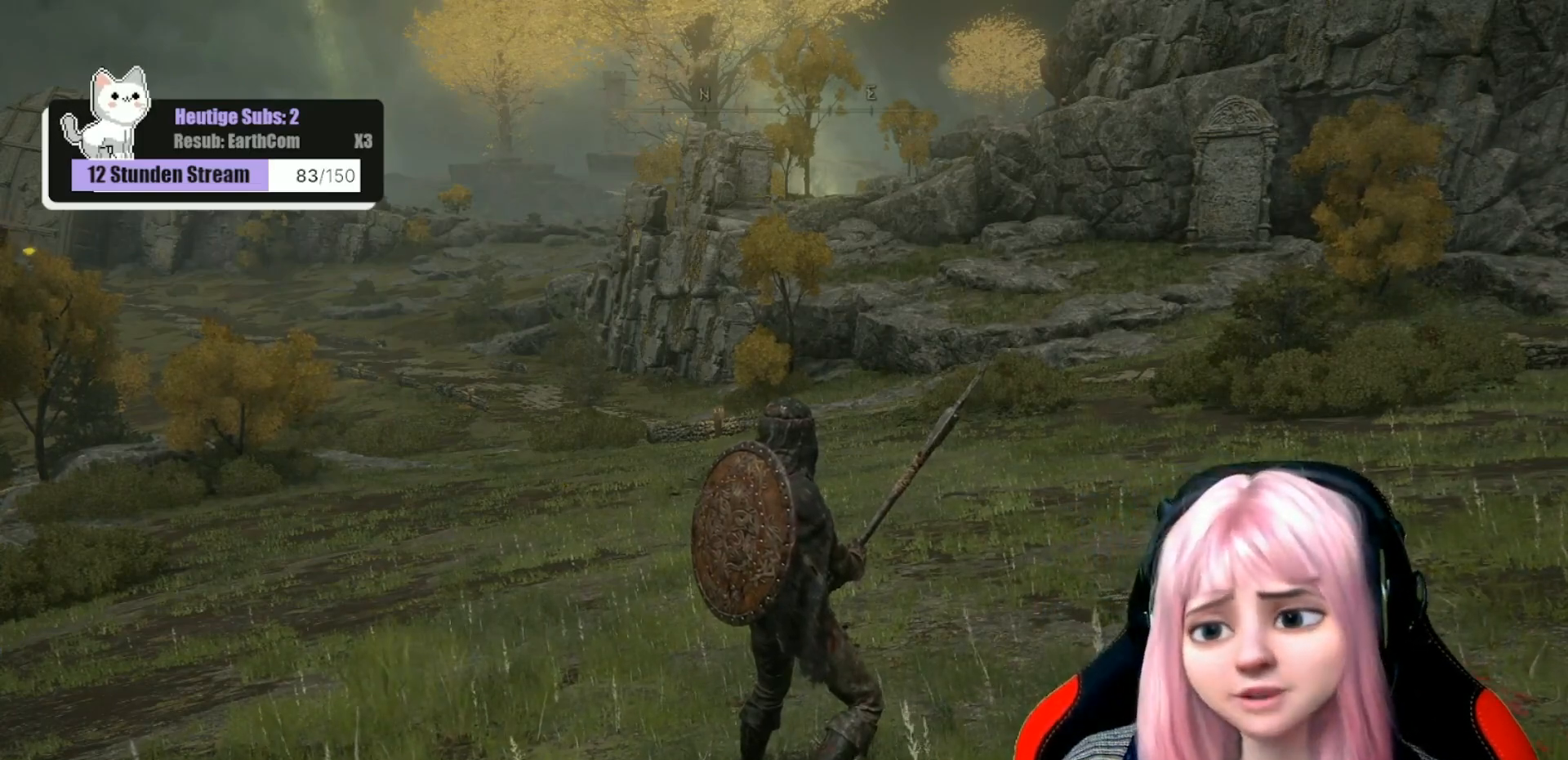
Gameplay with a controller (Xbox layout); each line is a JSON object with the inputs held at the frame after it. "events" lists button and stick changes between this image and that frame as [ms after this image, input, new state], when the widget could be followed in between.
{"buttons": [], "left_stick": "center", "right_stick": "right", "events": [[383, "right_stick", "right"]]}
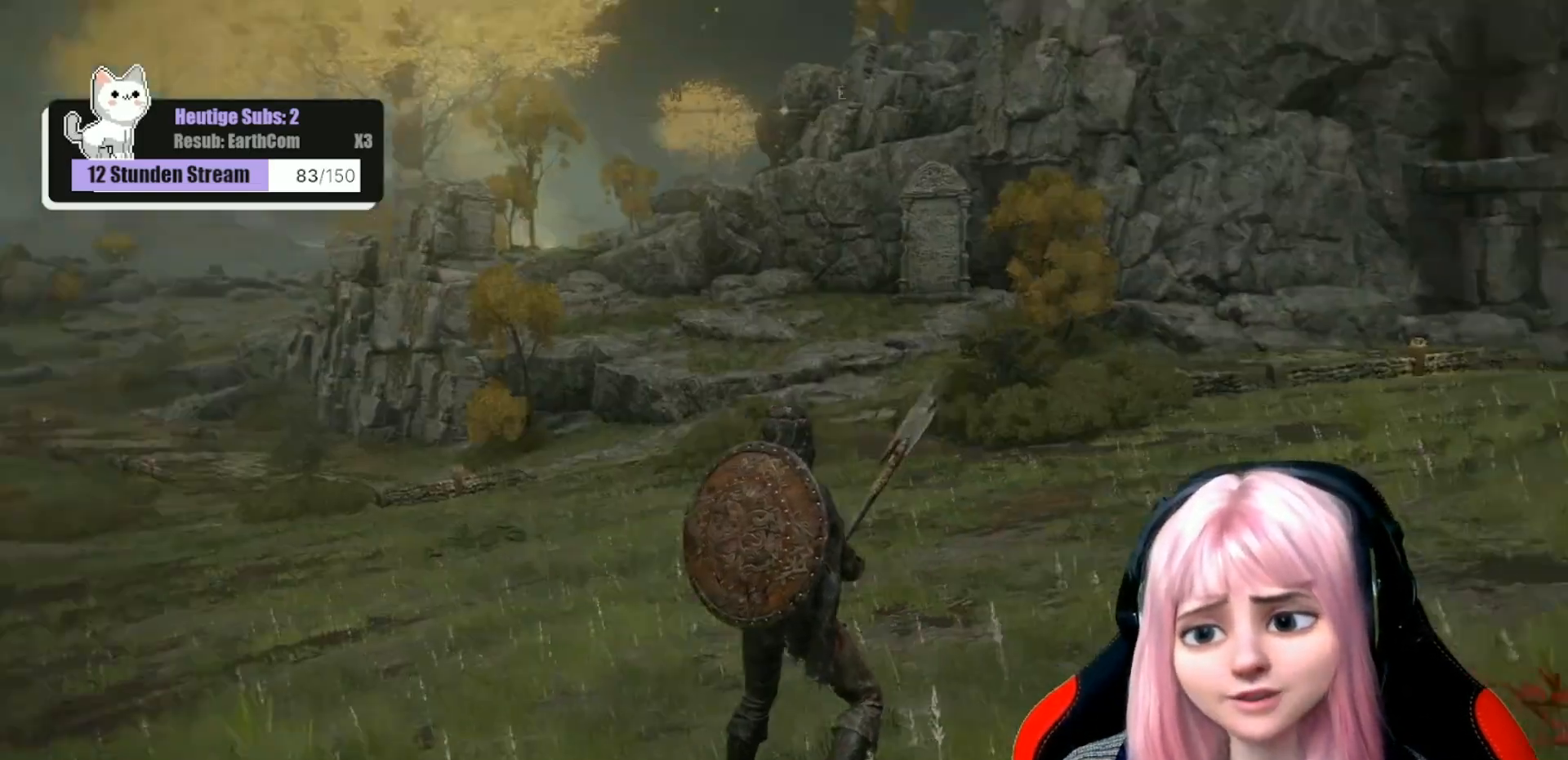
{"buttons": [], "left_stick": "up", "right_stick": "down-right", "events": [[133, "right_stick", "center"], [383, "left_stick", "up"], [383, "right_stick", "down-right"]]}
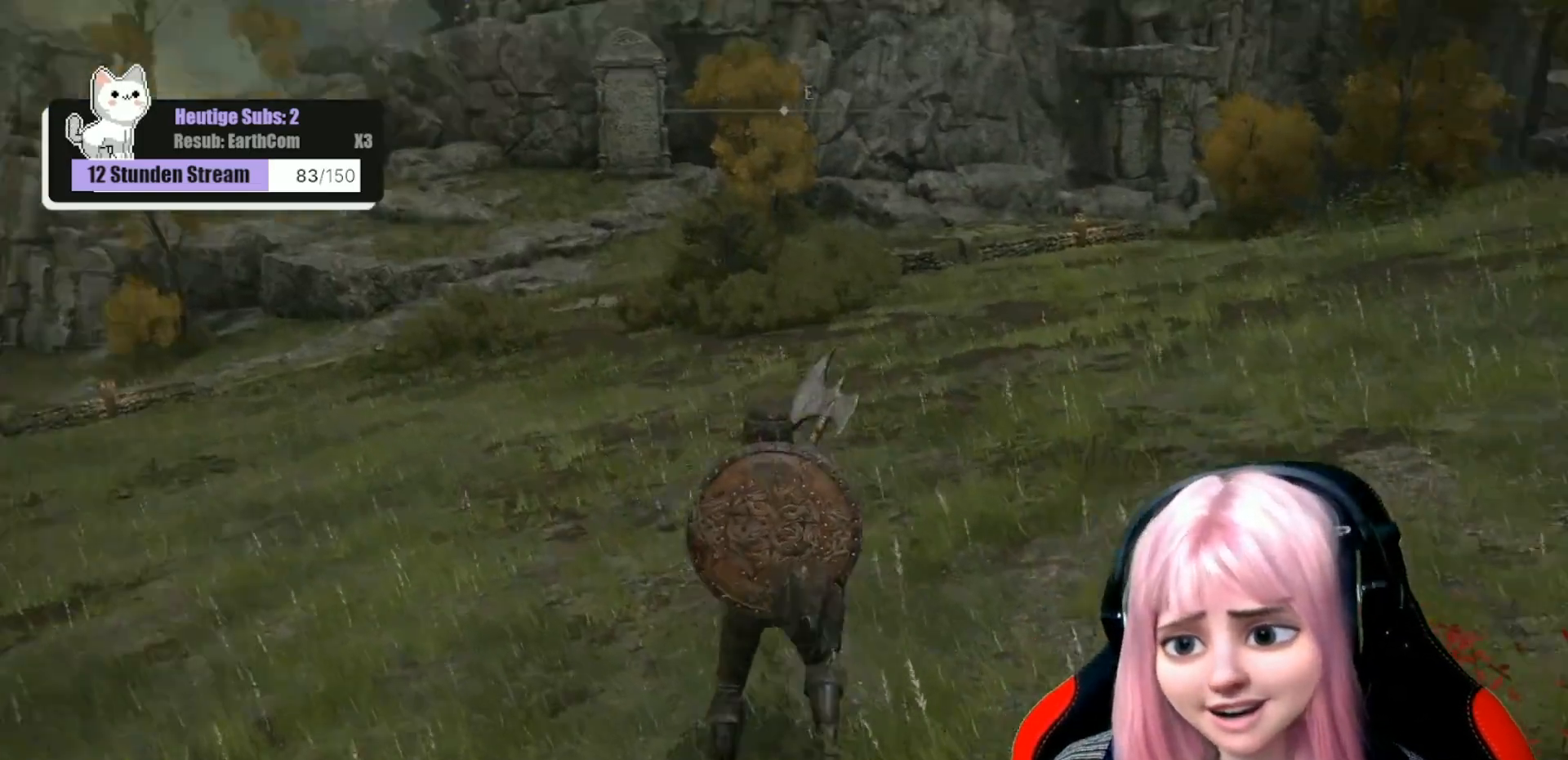
{"buttons": [], "left_stick": "up", "right_stick": "center", "events": [[33, "right_stick", "center"]]}
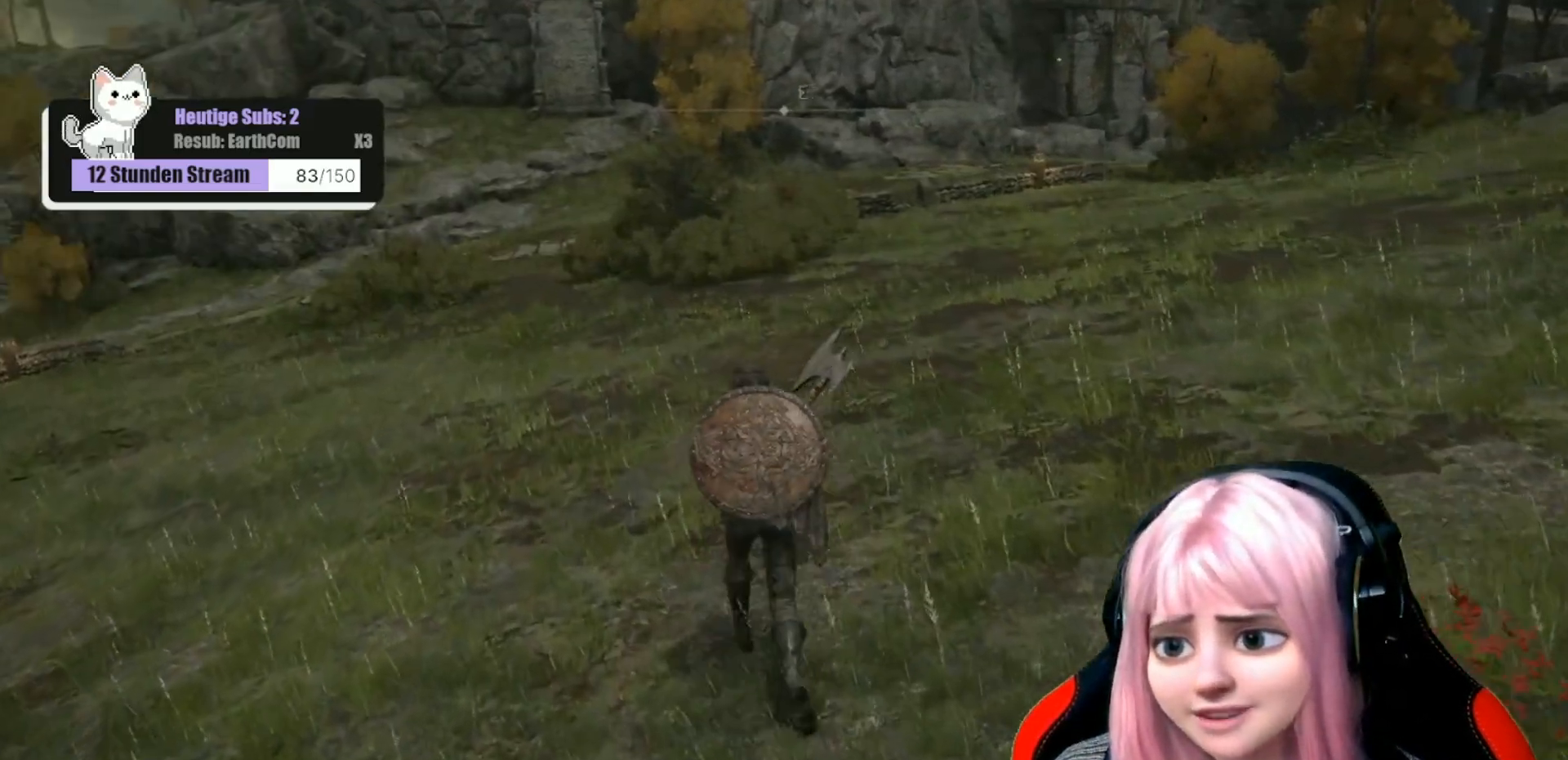
{"buttons": [], "left_stick": "up", "right_stick": "center", "events": [[67, "right_stick", "up-left"], [183, "right_stick", "center"]]}
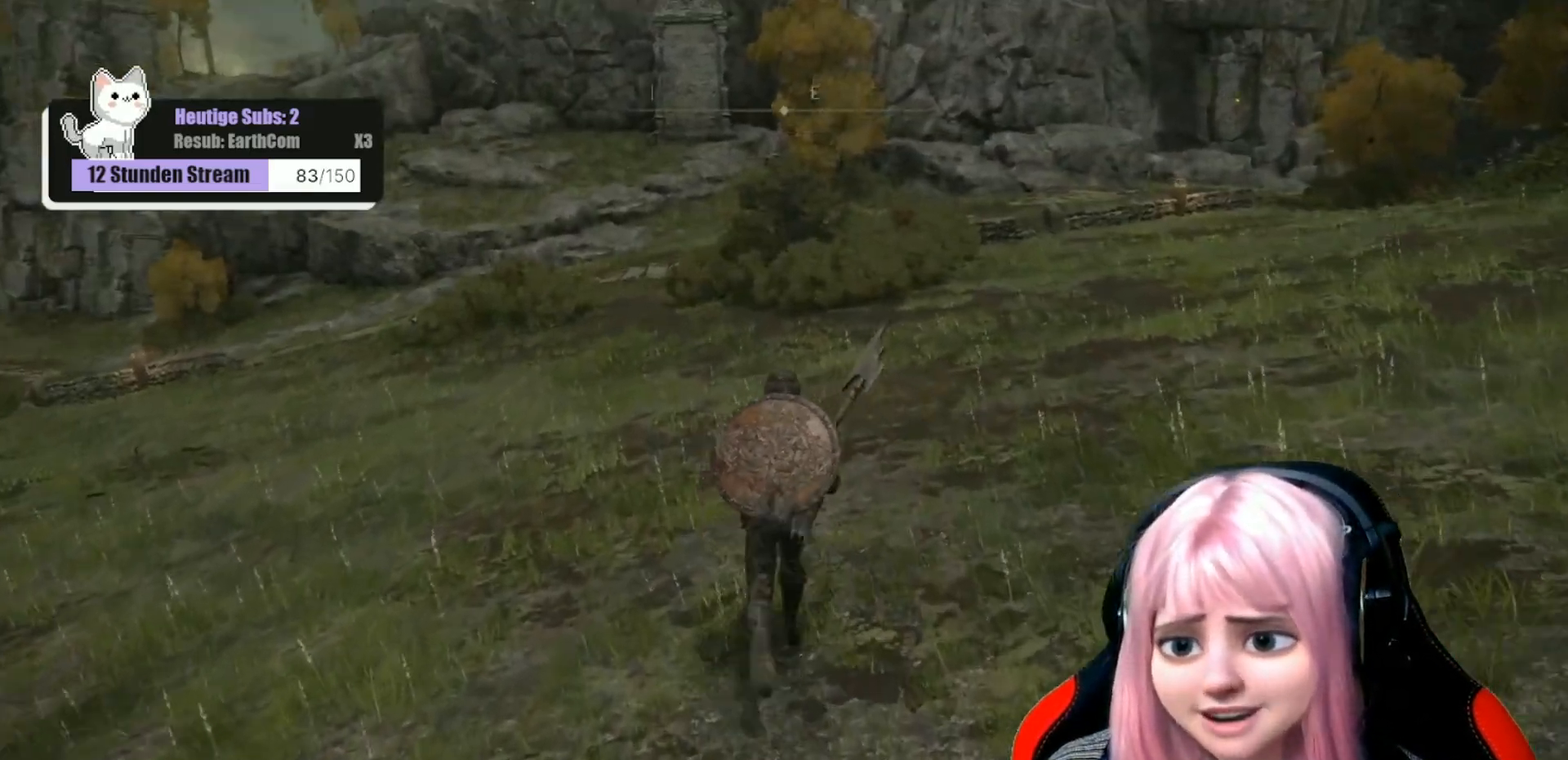
{"buttons": [], "left_stick": "up", "right_stick": "right", "events": [[67, "right_stick", "up"], [217, "right_stick", "center"], [417, "right_stick", "right"]]}
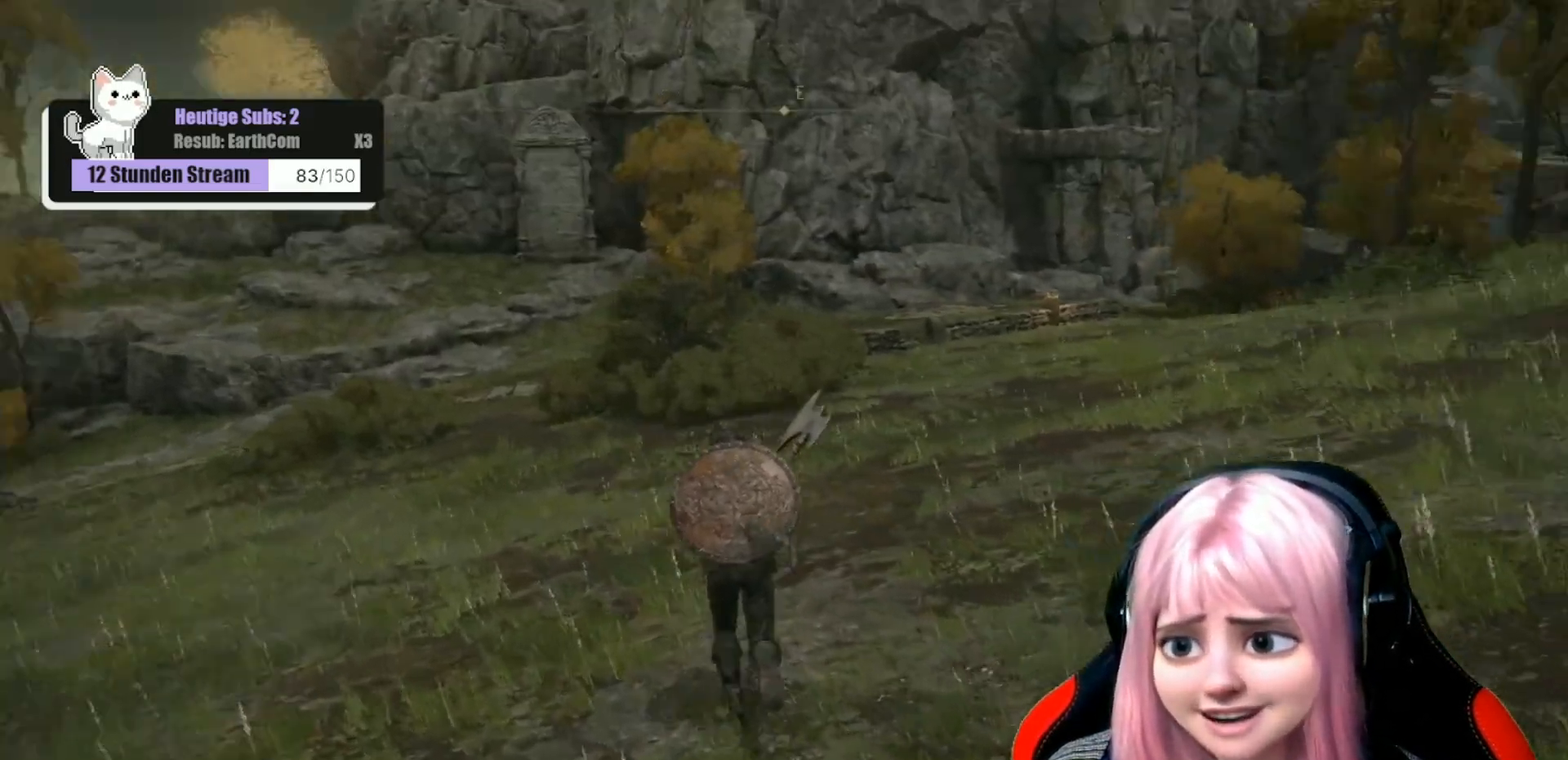
{"buttons": [], "left_stick": "up-left", "right_stick": "center", "events": [[67, "left_stick", "up-left"], [67, "right_stick", "center"]]}
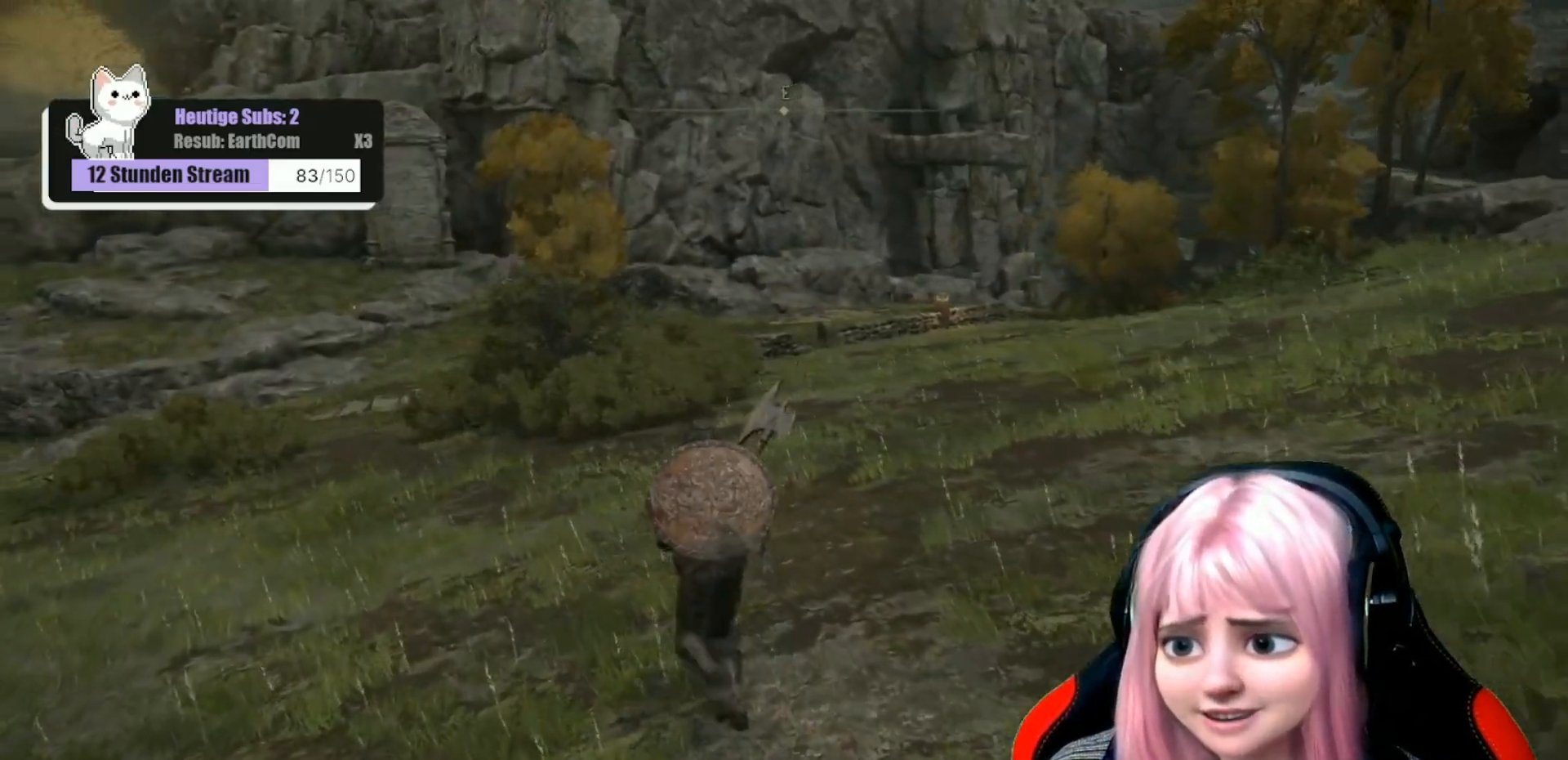
{"buttons": [], "left_stick": "up-left", "right_stick": "center", "events": []}
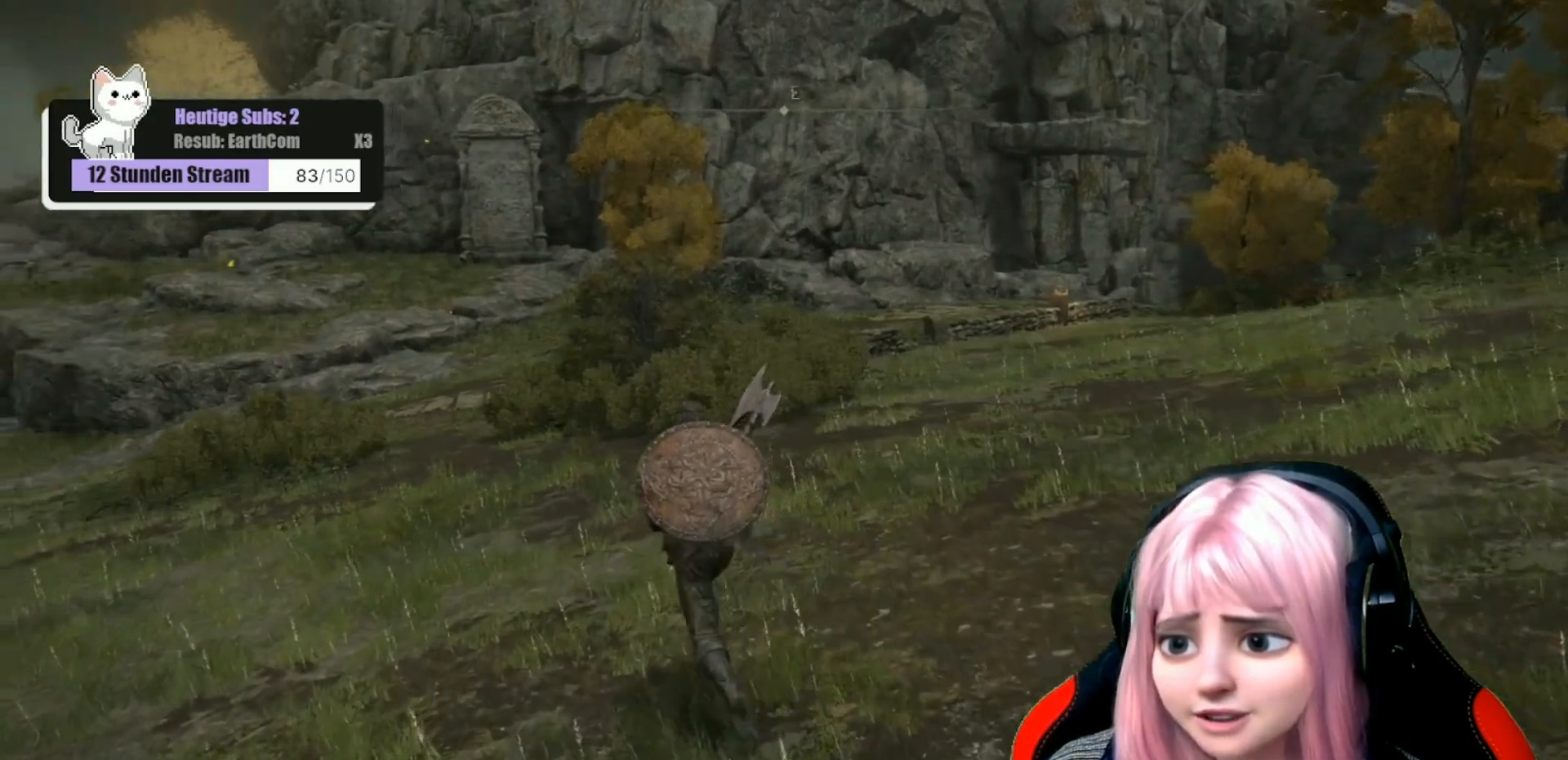
{"buttons": [], "left_stick": "up", "right_stick": "center", "events": [[117, "left_stick", "up"]]}
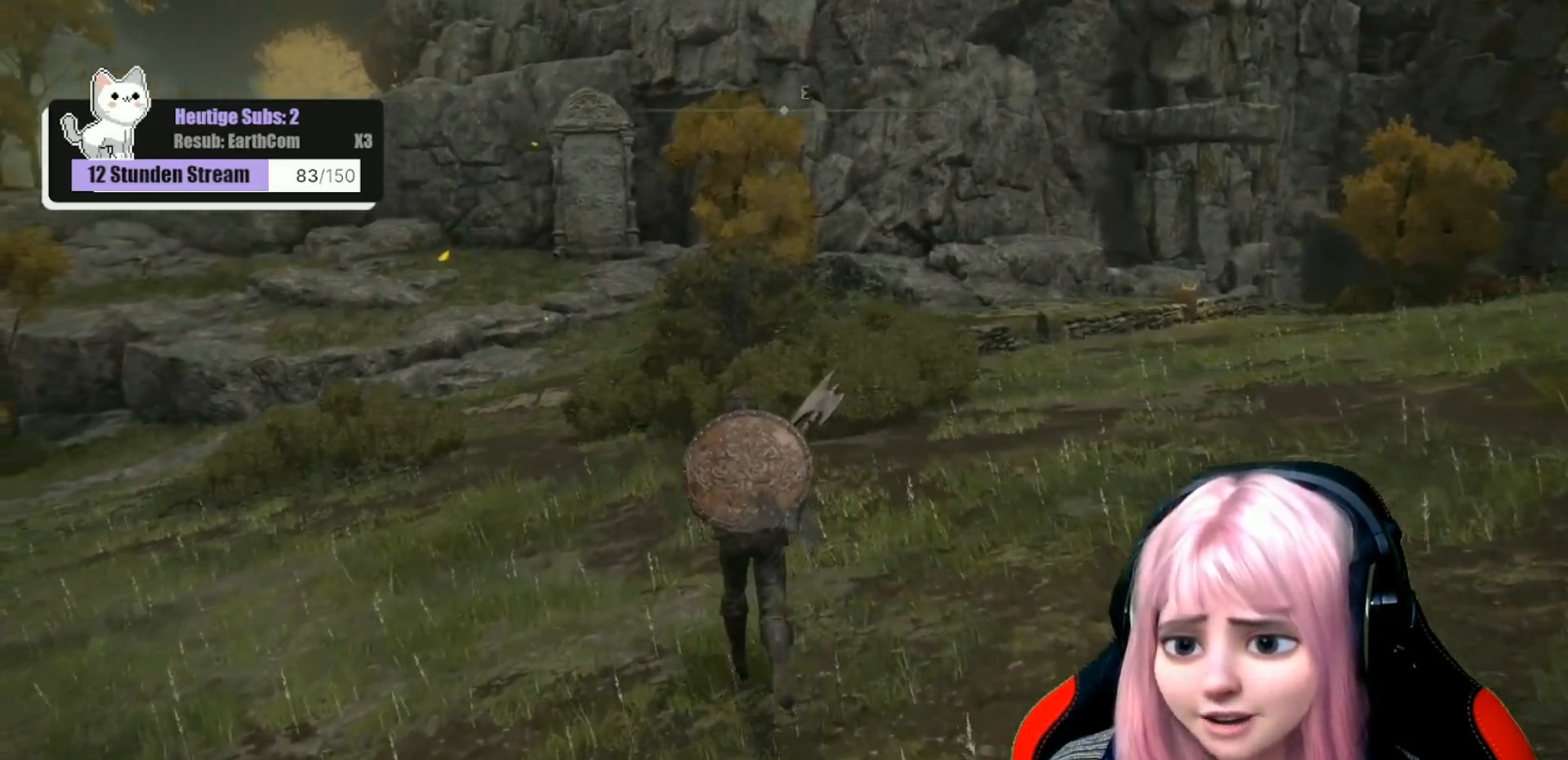
{"buttons": [], "left_stick": "up", "right_stick": "center", "events": []}
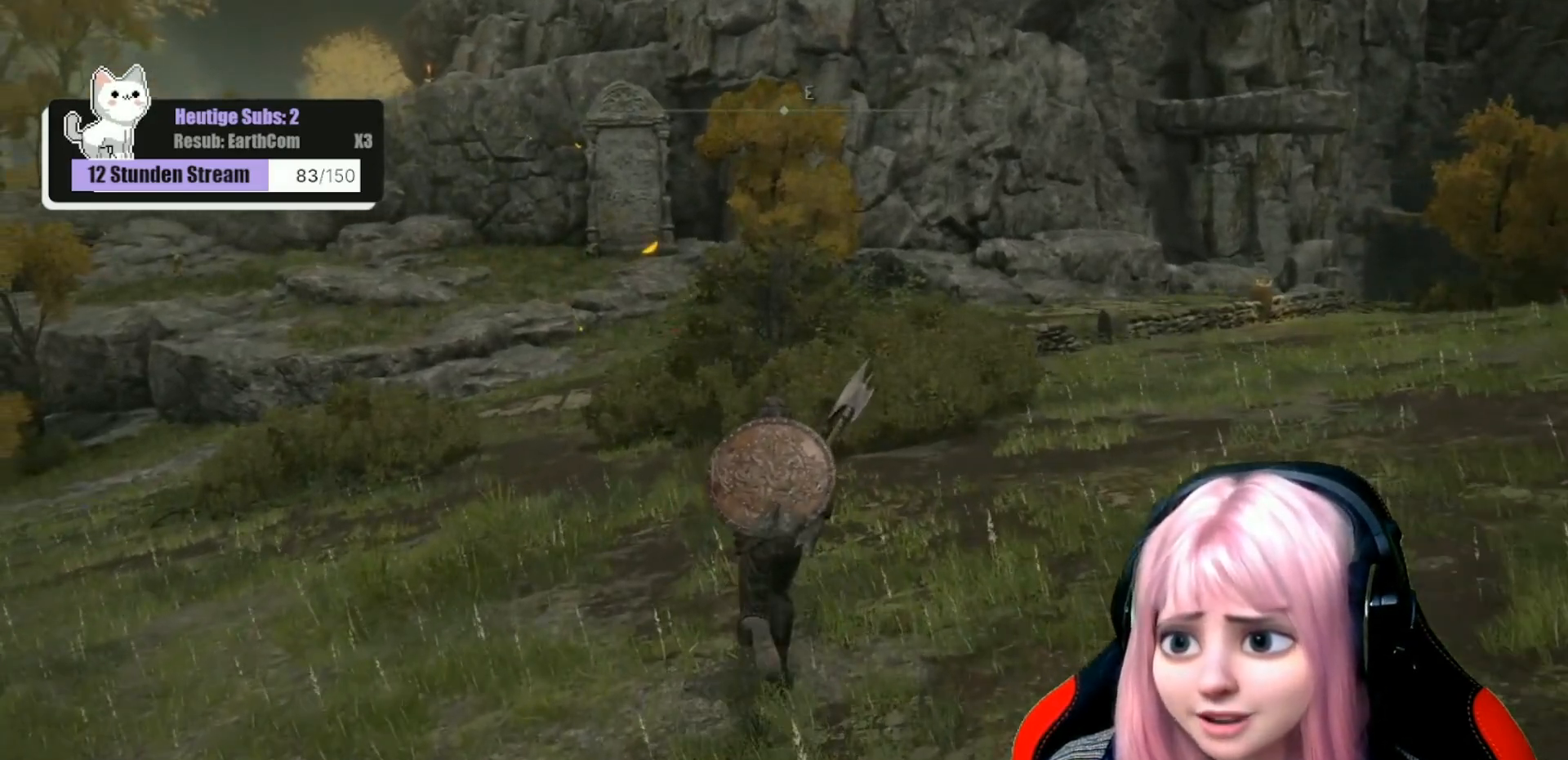
{"buttons": [], "left_stick": "up", "right_stick": "center", "events": []}
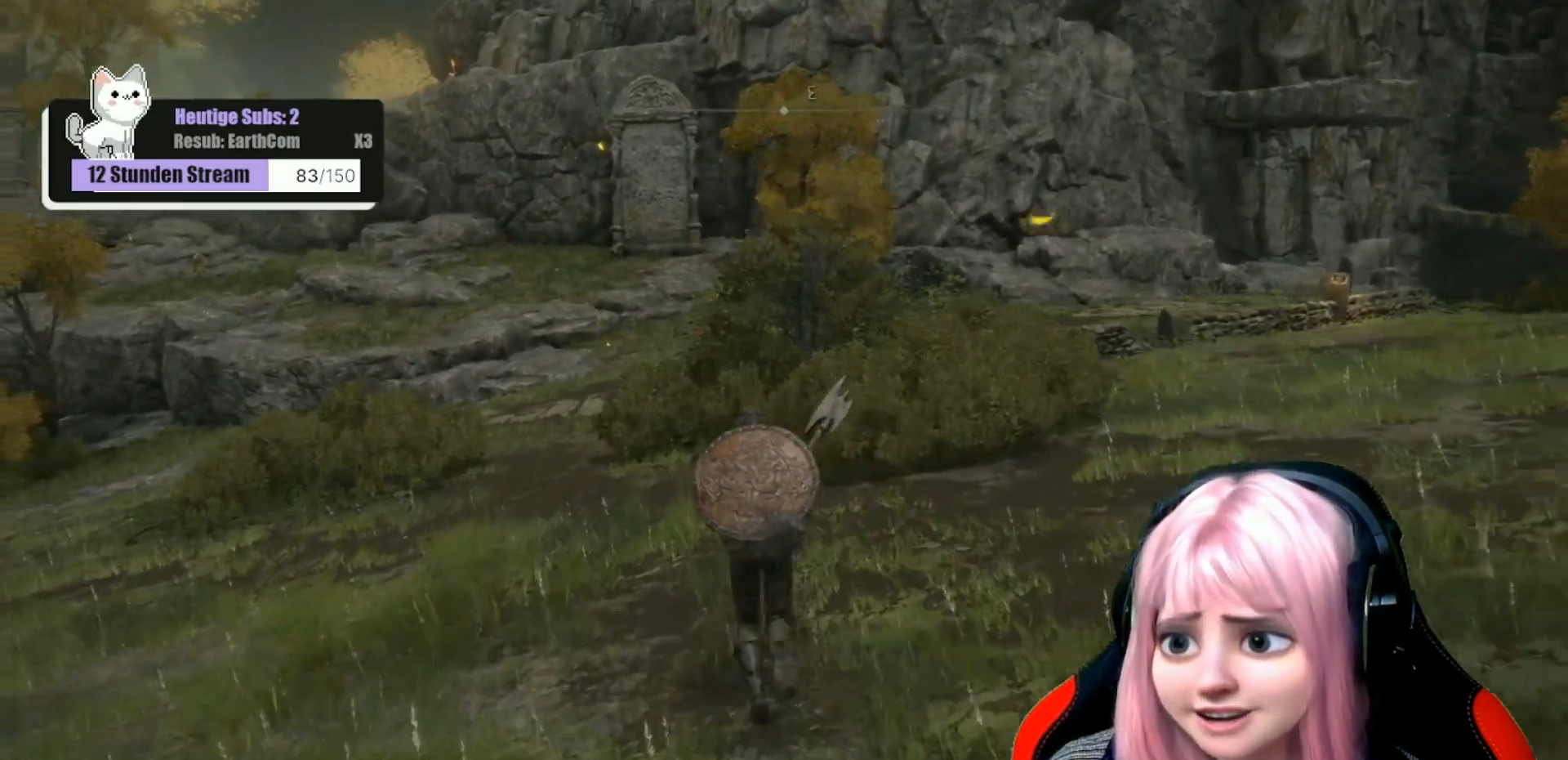
{"buttons": [], "left_stick": "up", "right_stick": "center", "events": []}
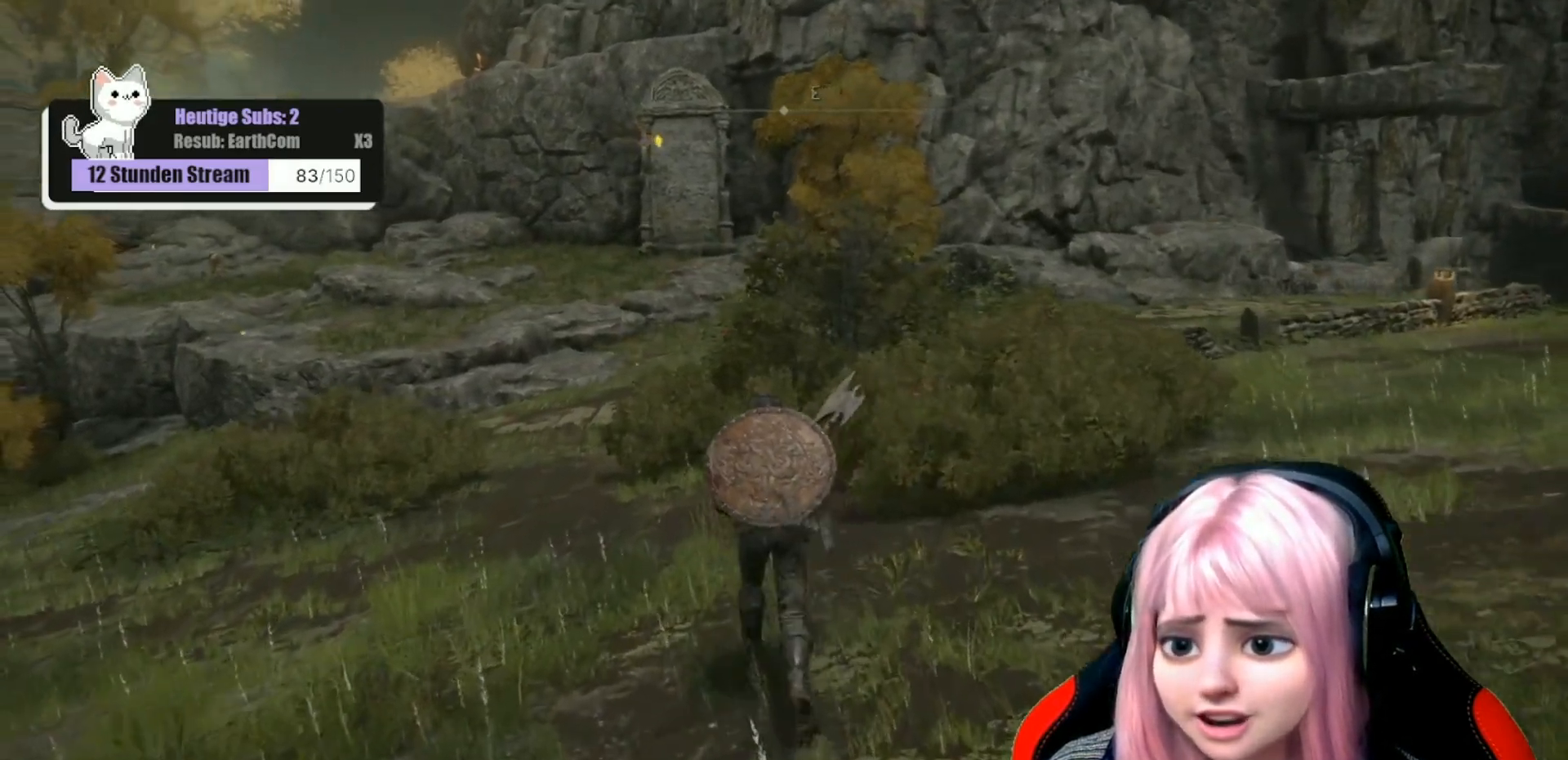
{"buttons": [], "left_stick": "up", "right_stick": "center", "events": [[100, "right_stick", "left"], [300, "right_stick", "center"]]}
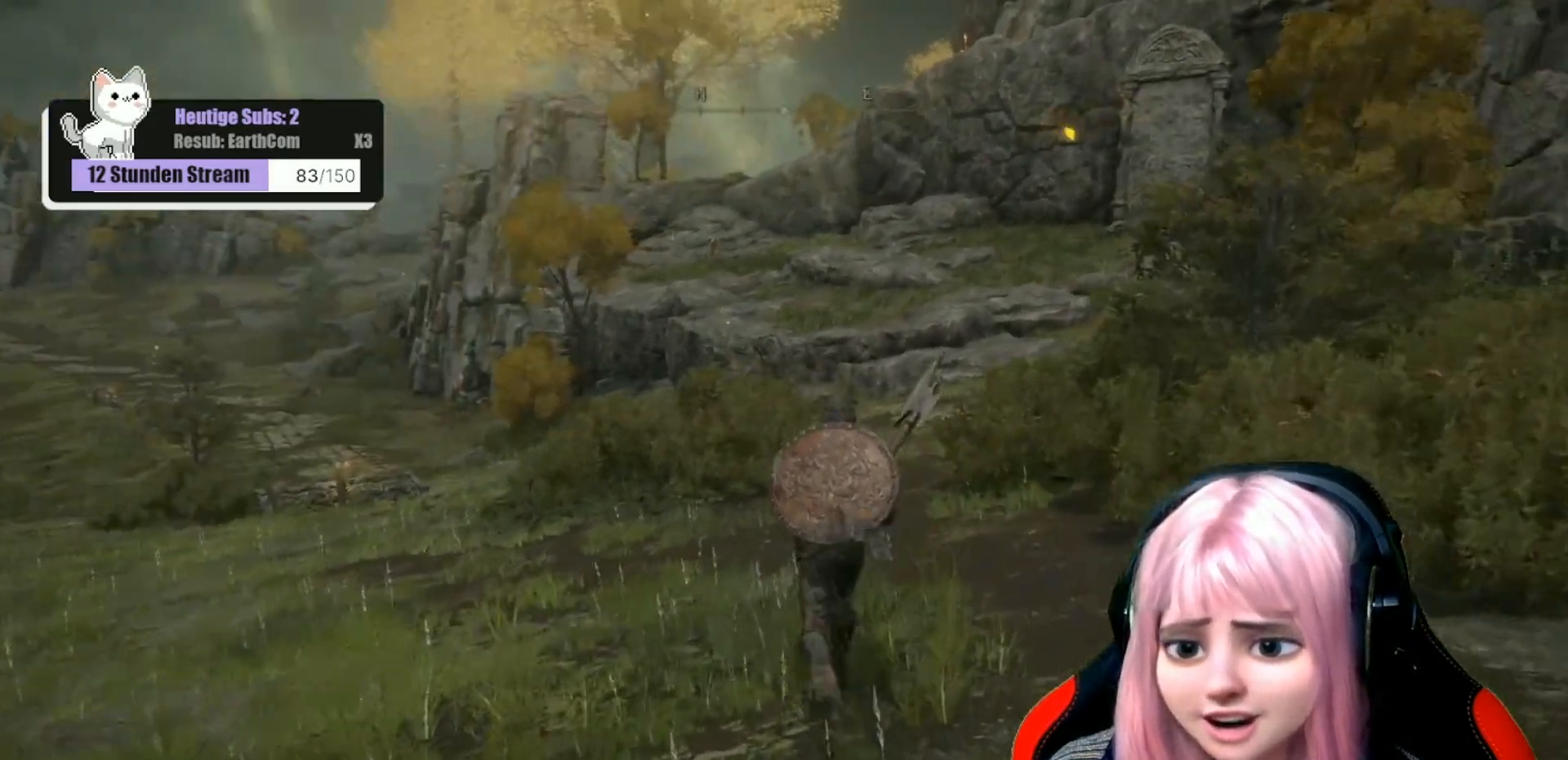
{"buttons": [], "left_stick": "up", "right_stick": "center", "events": []}
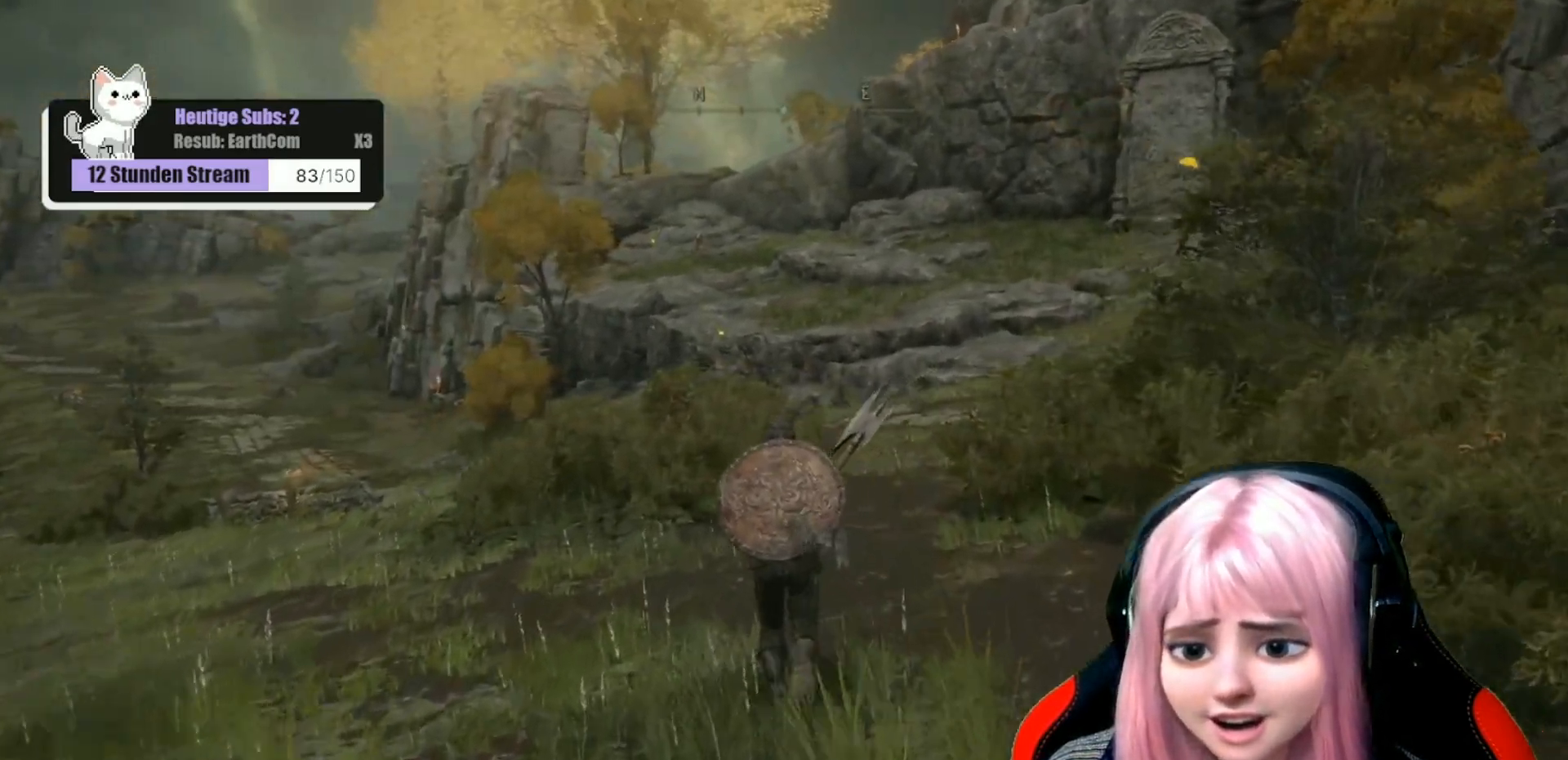
{"buttons": [], "left_stick": "up", "right_stick": "center", "events": [[117, "right_stick", "right"], [283, "right_stick", "center"]]}
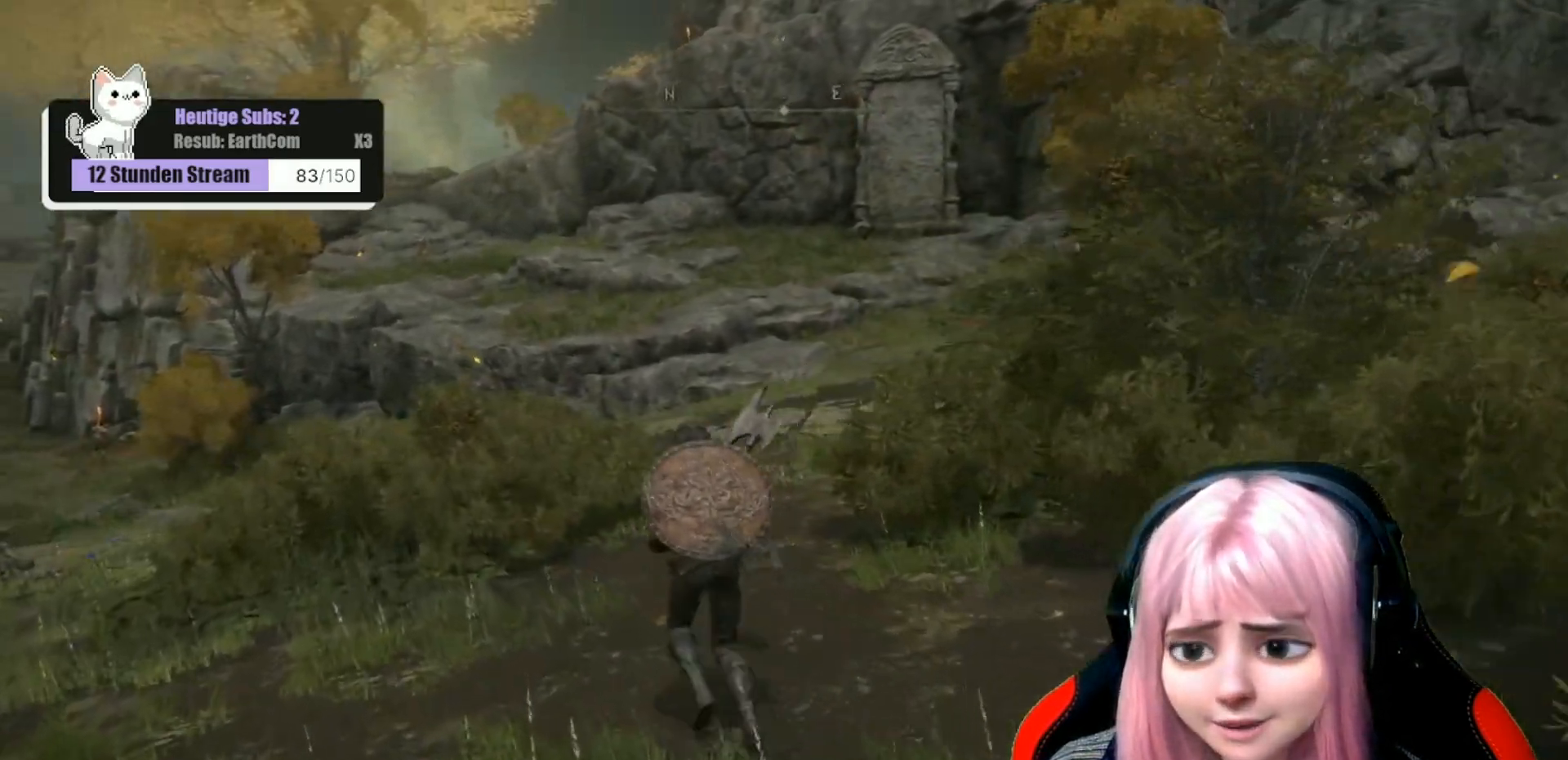
{"buttons": [], "left_stick": "up", "right_stick": "right", "events": [[383, "right_stick", "right"]]}
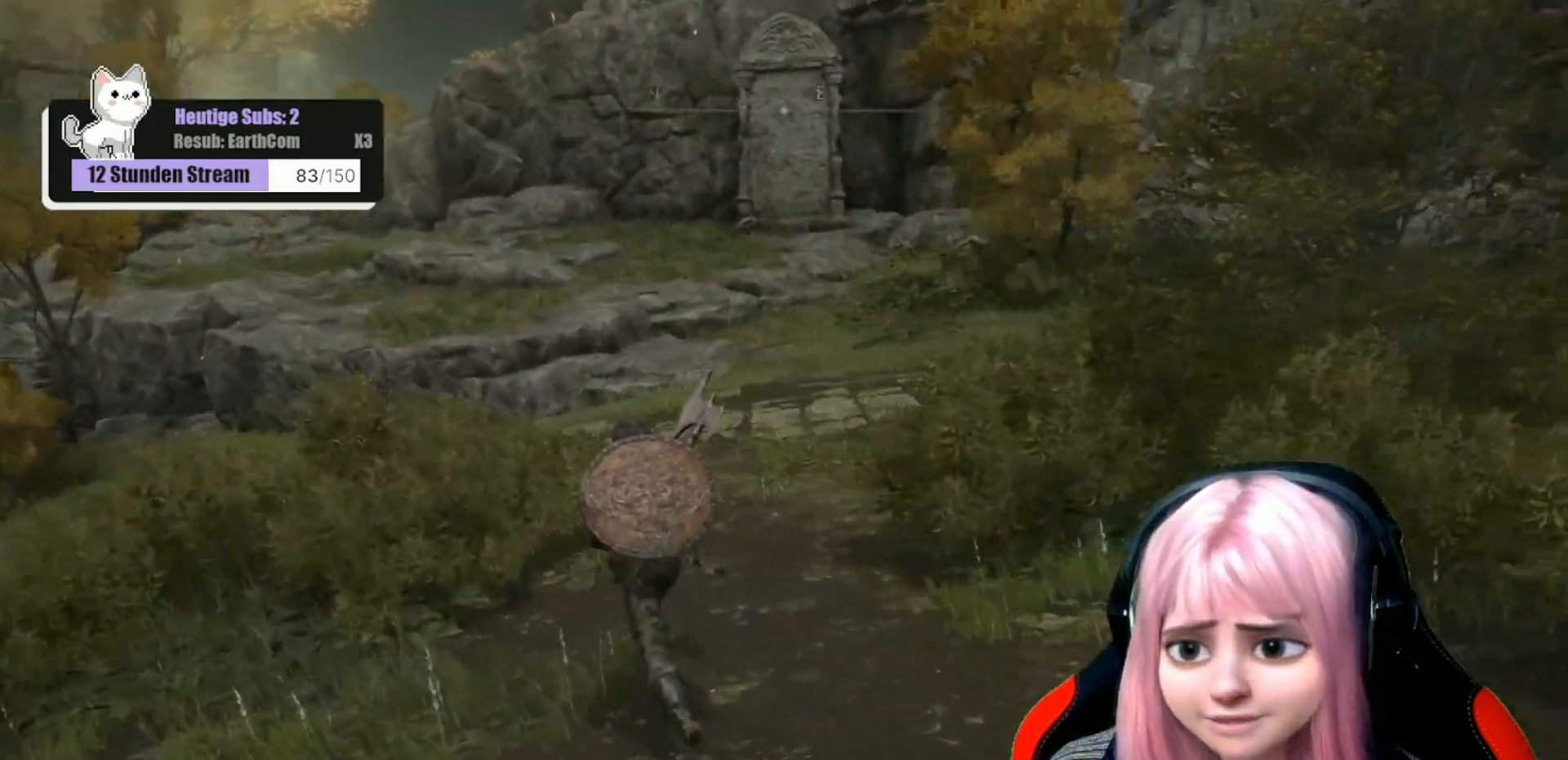
{"buttons": [], "left_stick": "center", "right_stick": "center", "events": [[50, "right_stick", "center"], [133, "left_stick", "center"]]}
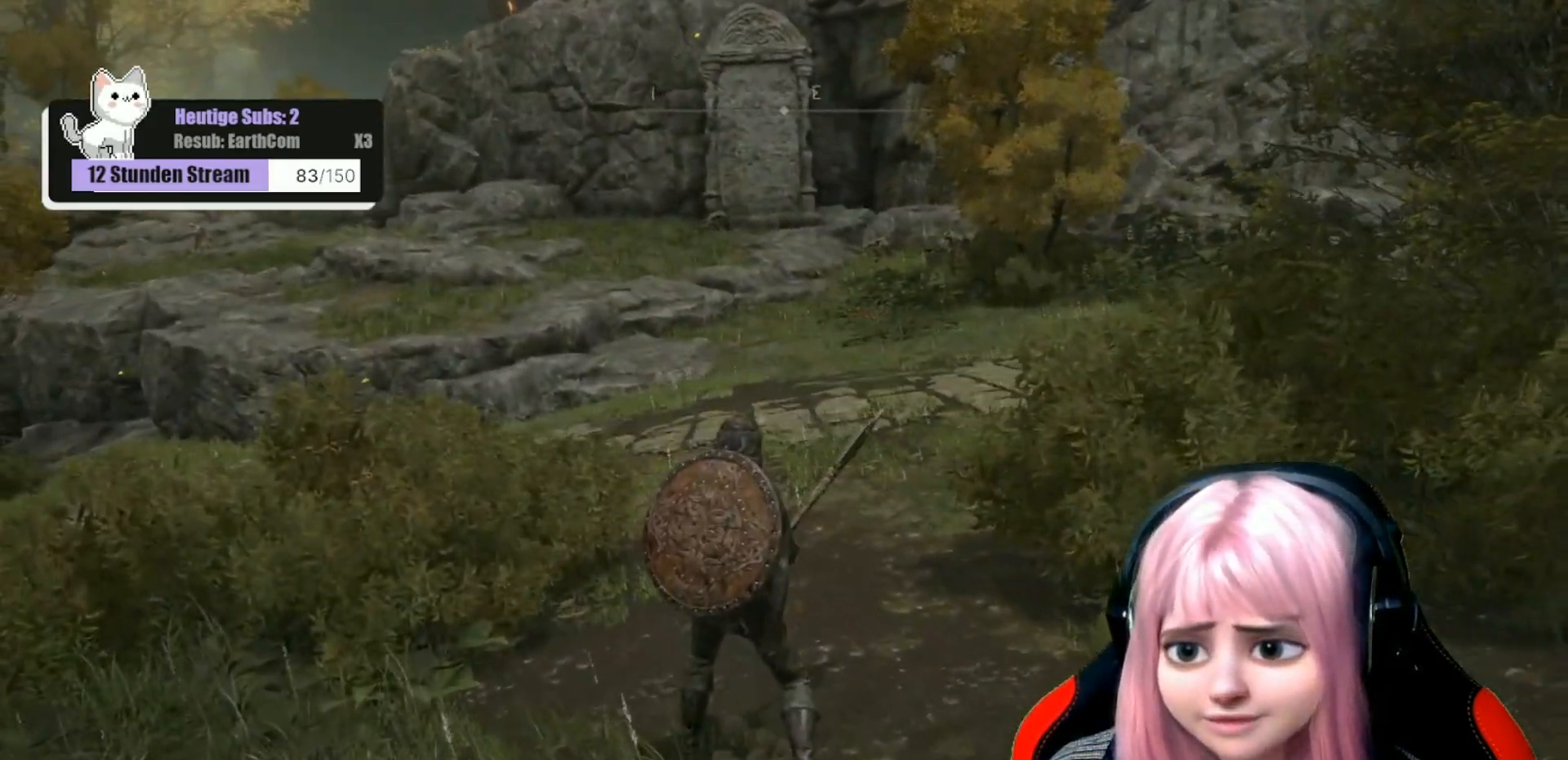
{"buttons": [], "left_stick": "center", "right_stick": "center", "events": []}
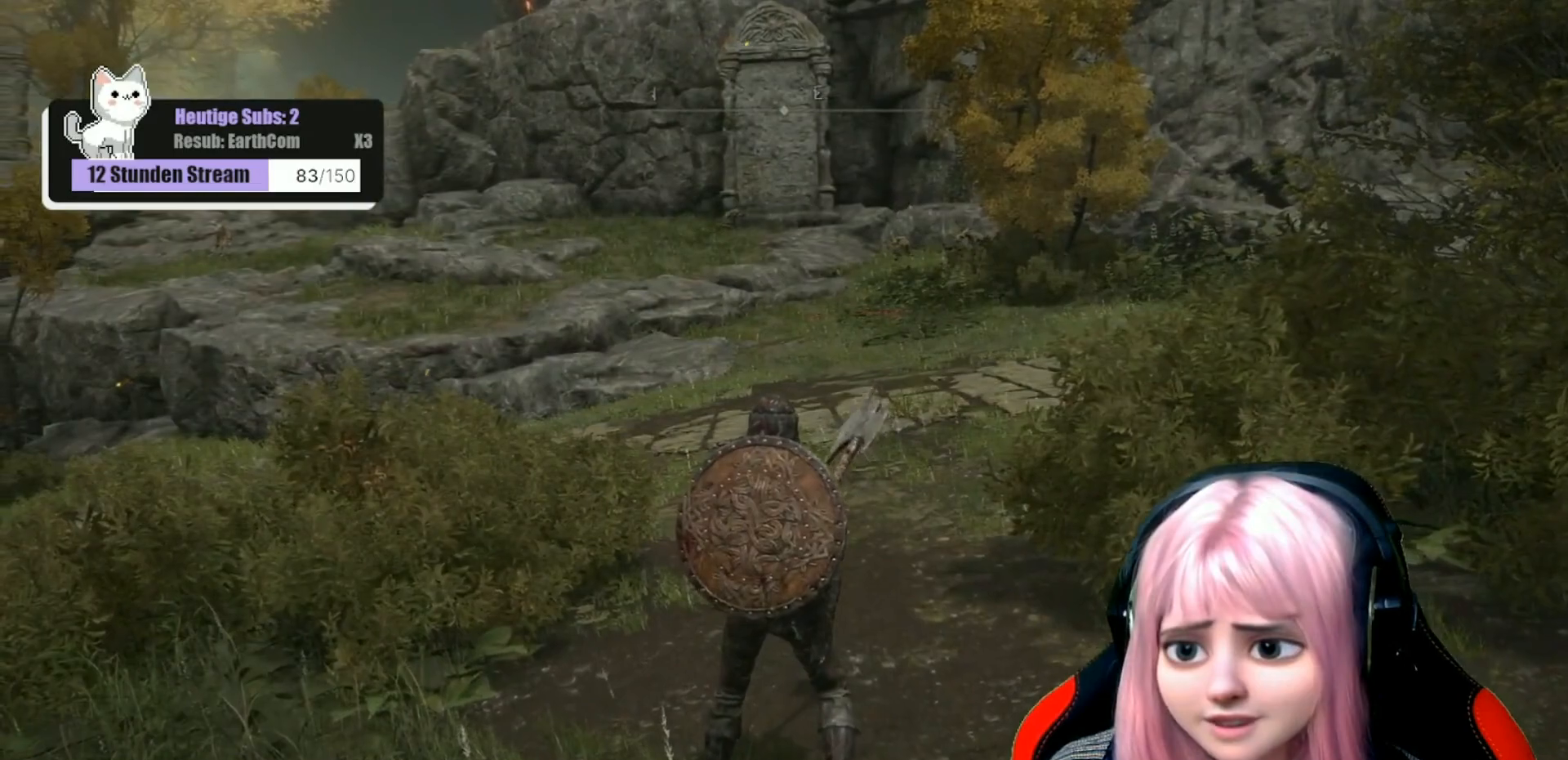
{"buttons": [], "left_stick": "center", "right_stick": "left", "events": [[133, "right_stick", "left"]]}
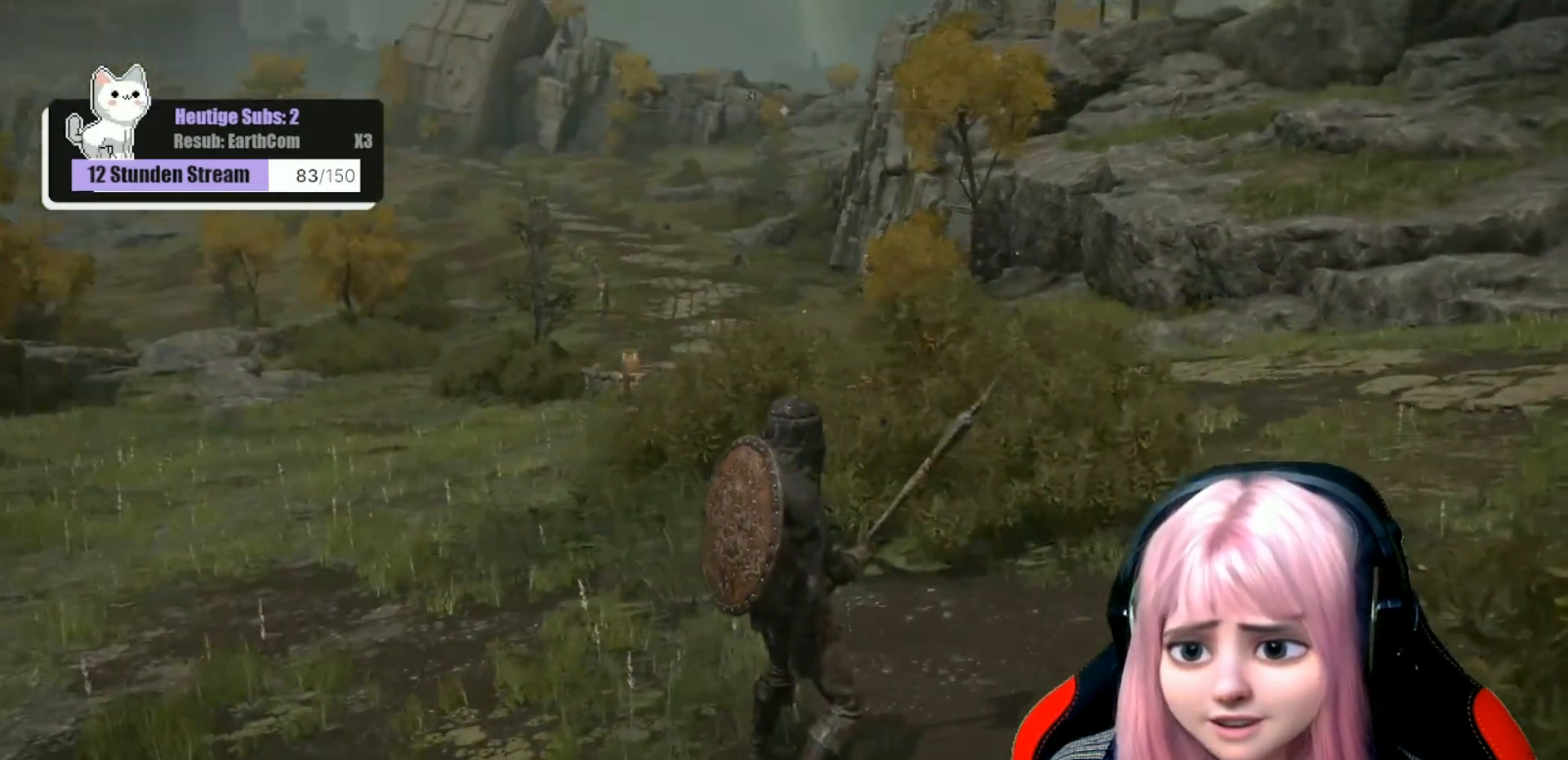
{"buttons": [], "left_stick": "center", "right_stick": "center", "events": [[17, "right_stick", "center"]]}
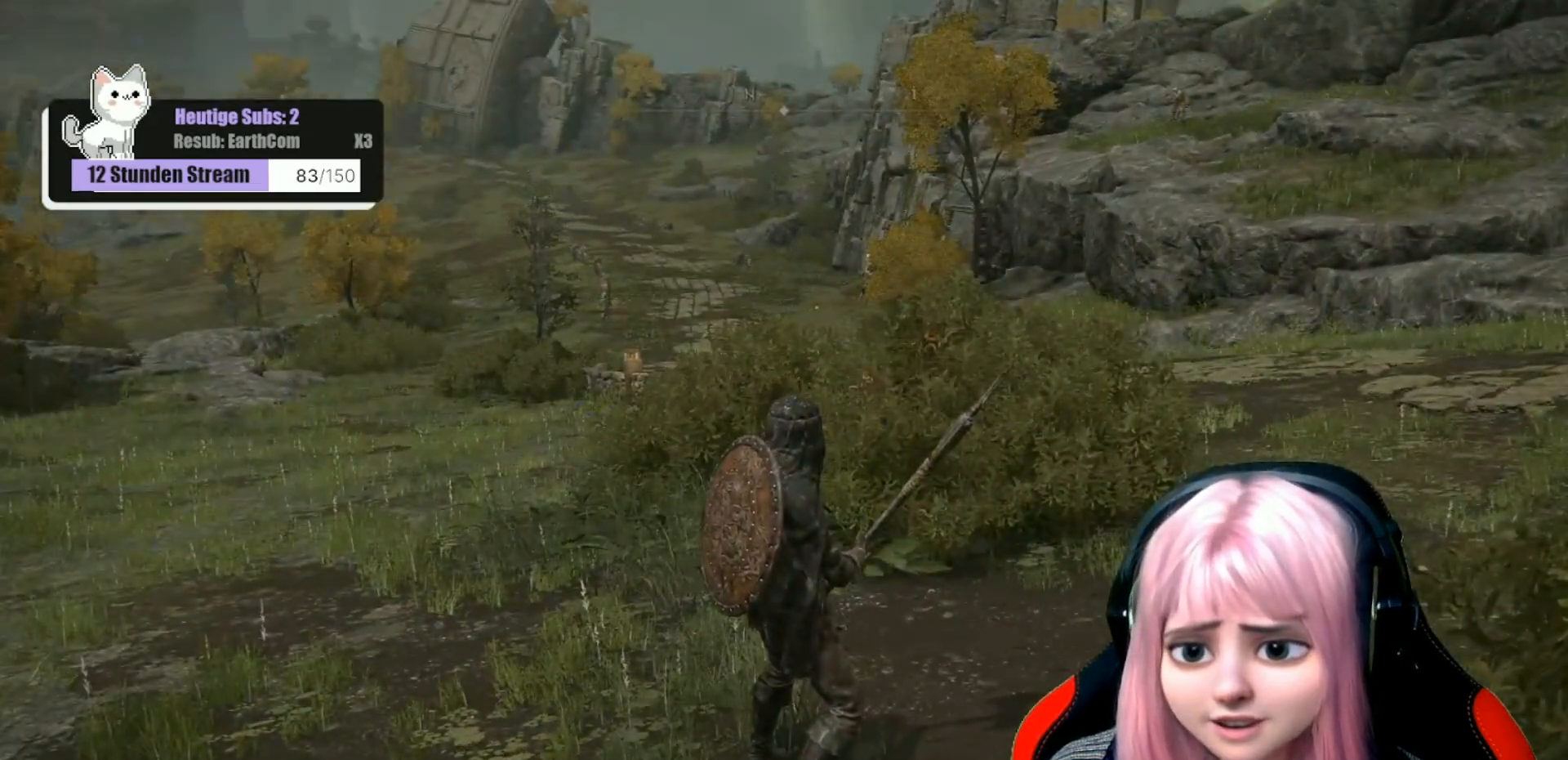
{"buttons": [], "left_stick": "center", "right_stick": "right", "events": [[333, "right_stick", "right"]]}
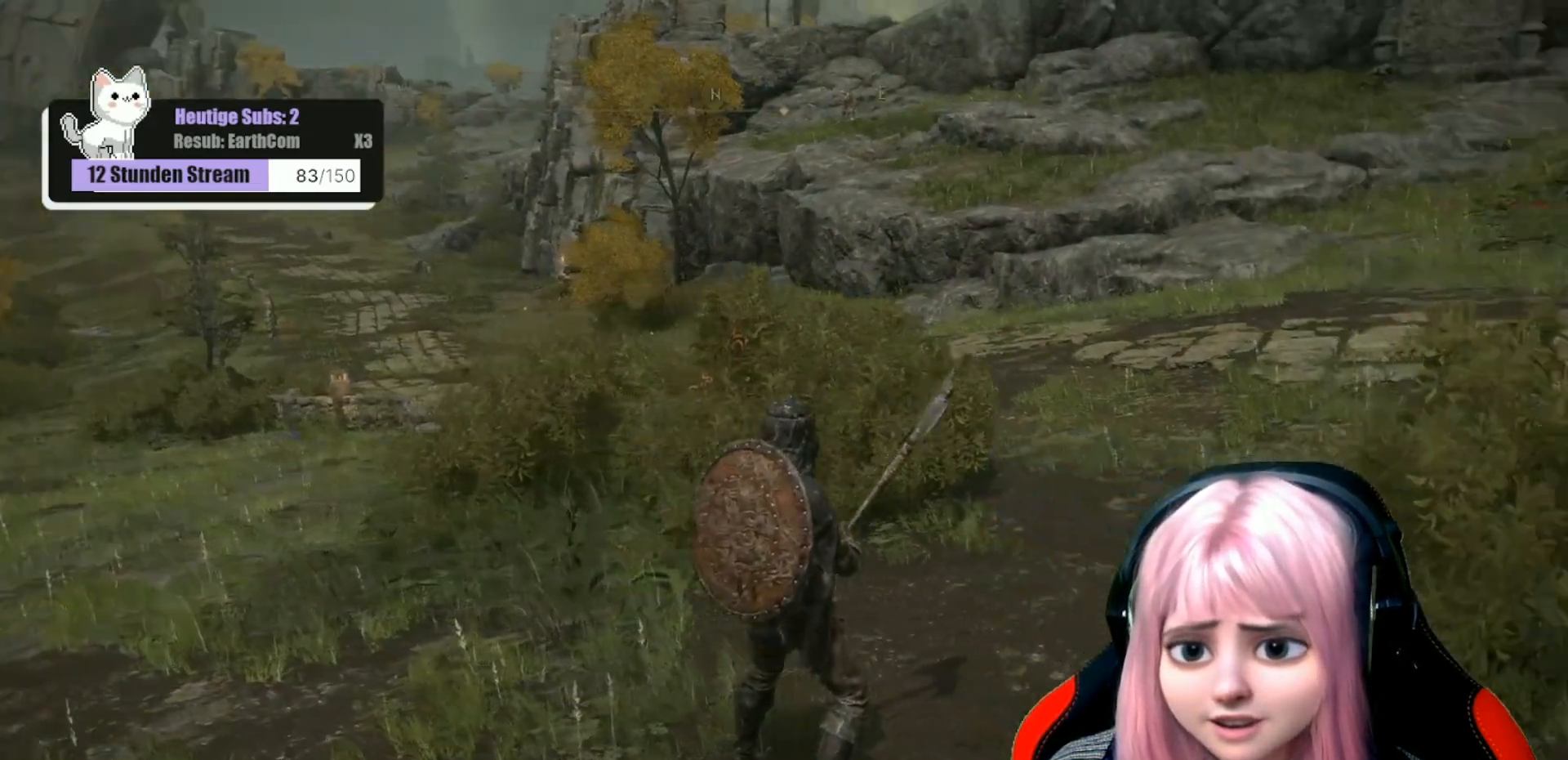
{"buttons": [], "left_stick": "center", "right_stick": "center", "events": [[433, "right_stick", "center"]]}
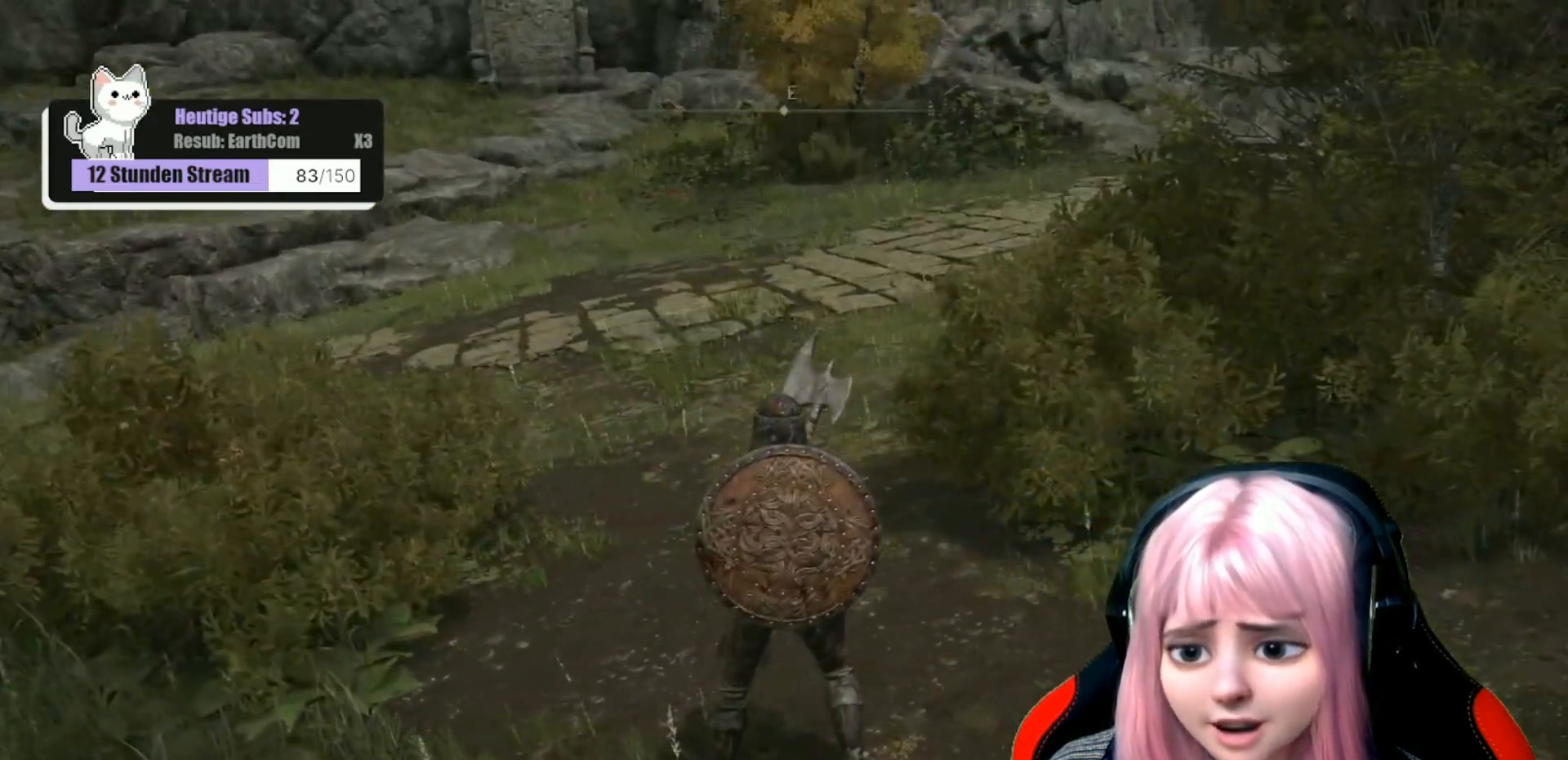
{"buttons": [], "left_stick": "center", "right_stick": "center", "events": [[317, "right_stick", "up"], [467, "right_stick", "center"]]}
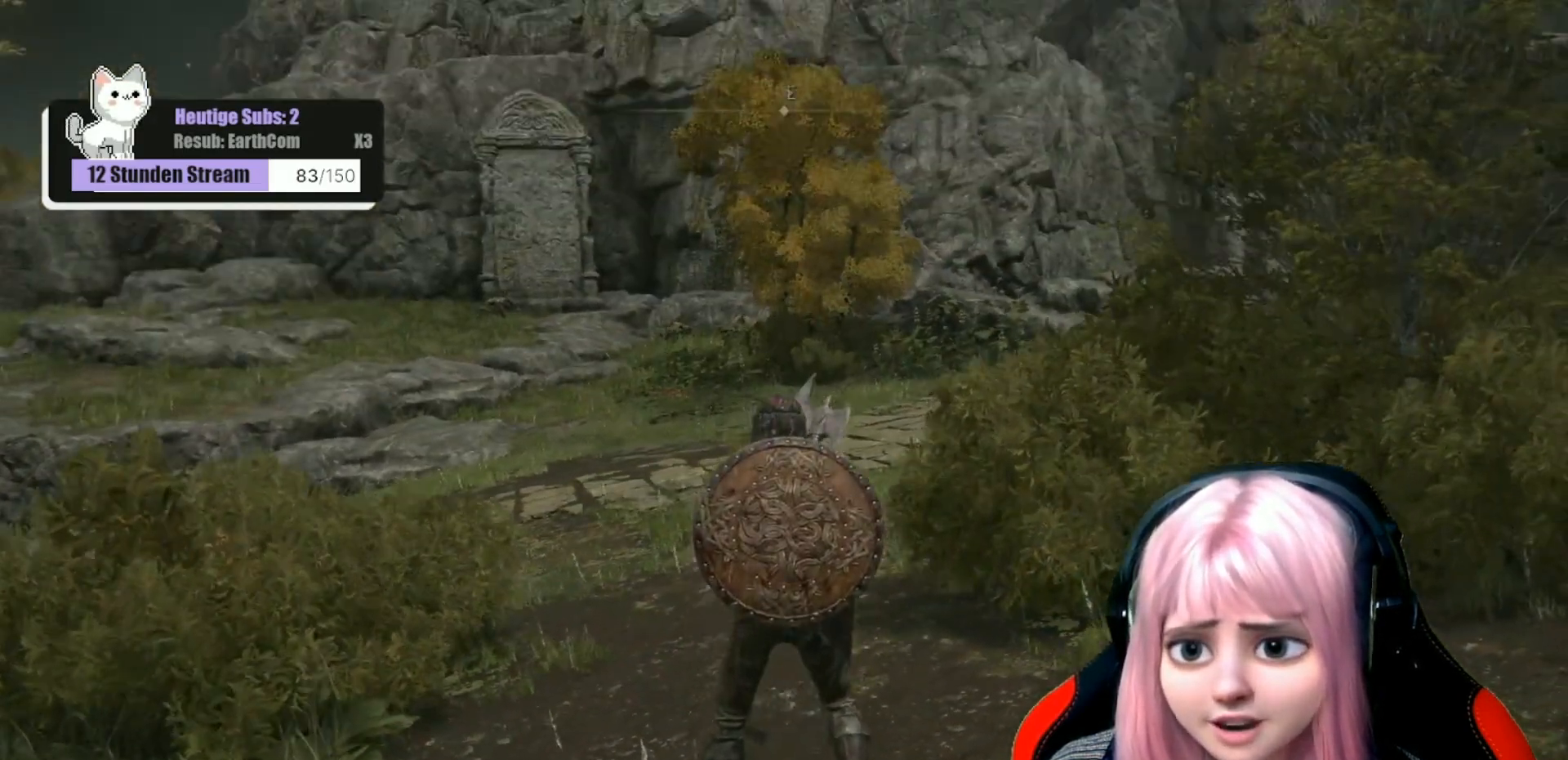
{"buttons": [], "left_stick": "center", "right_stick": "right", "events": [[433, "right_stick", "right"]]}
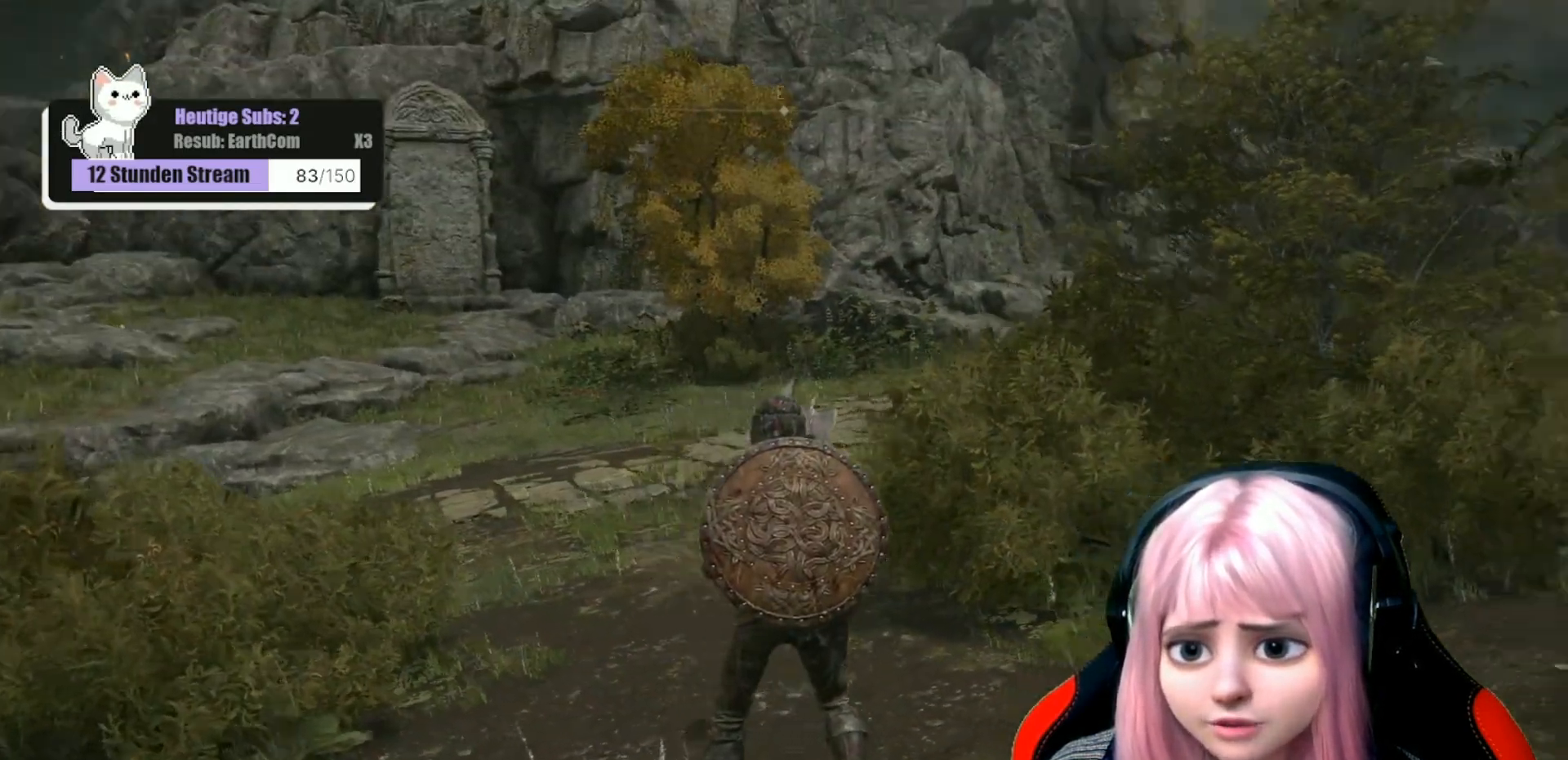
{"buttons": [], "left_stick": "center", "right_stick": "center", "events": [[117, "right_stick", "center"]]}
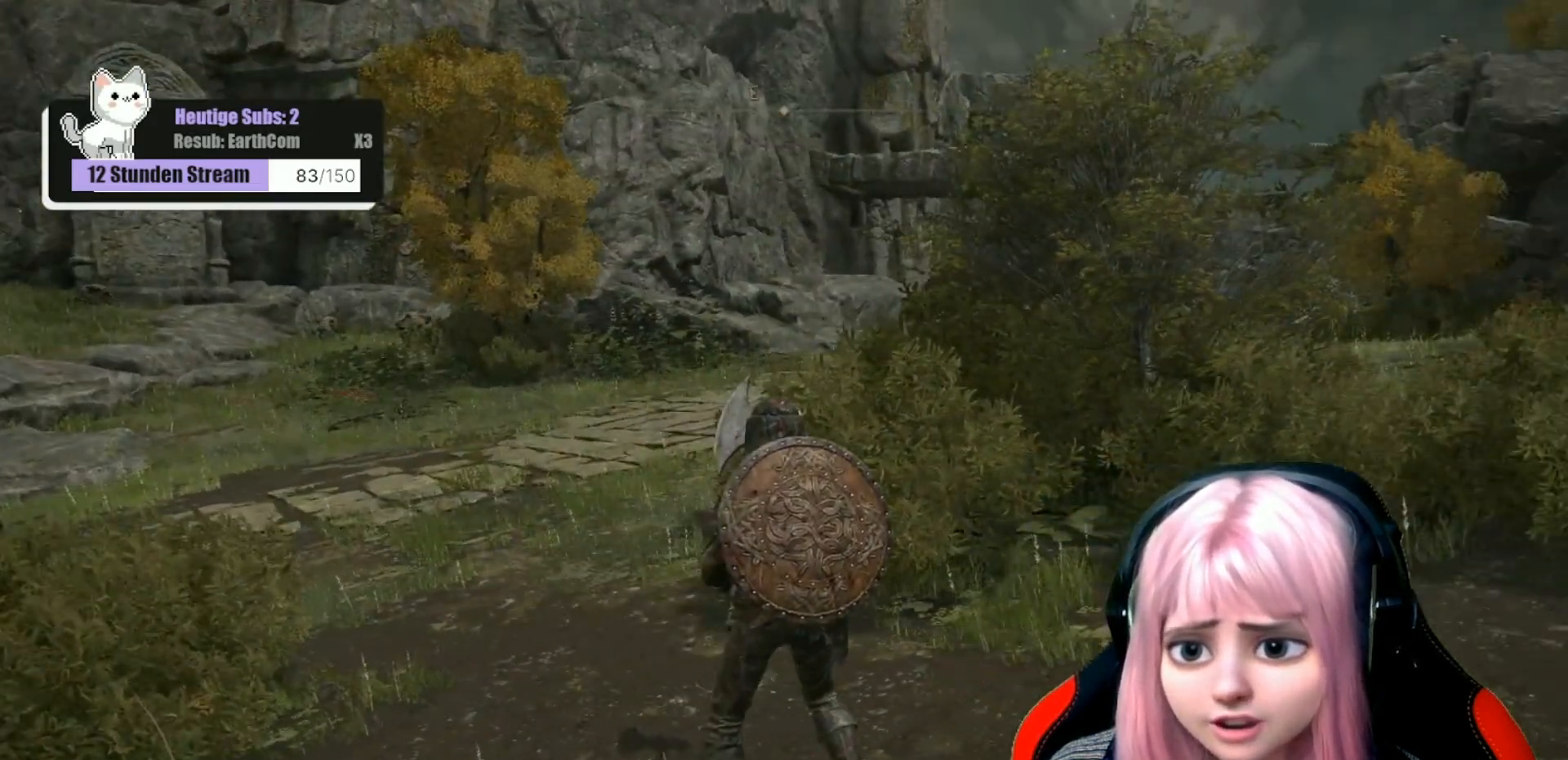
{"buttons": [], "left_stick": "center", "right_stick": "center", "events": [[33, "right_stick", "right"], [283, "right_stick", "center"]]}
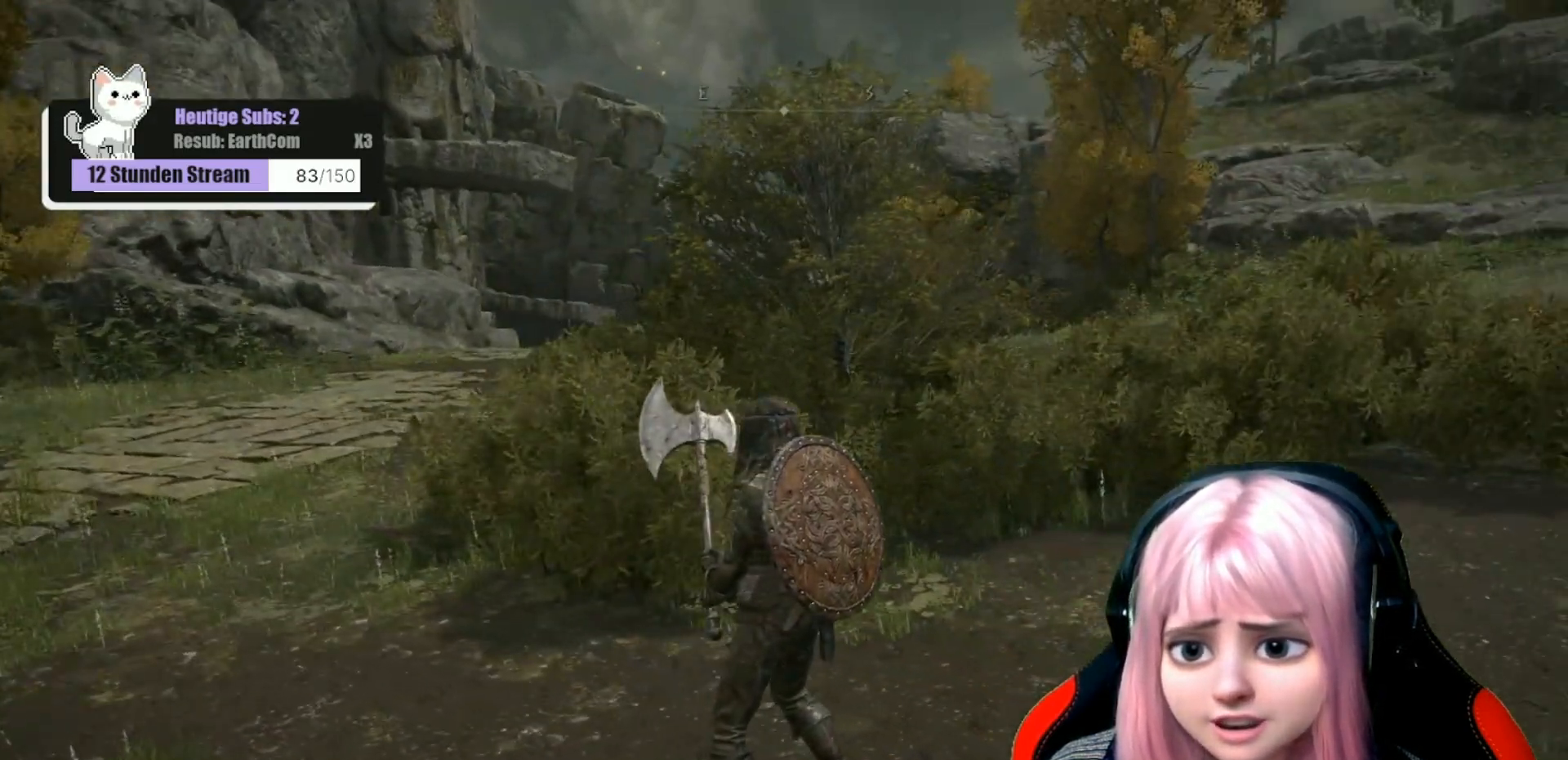
{"buttons": [], "left_stick": "up-right", "right_stick": "right", "events": [[333, "left_stick", "up-right"], [500, "right_stick", "right"]]}
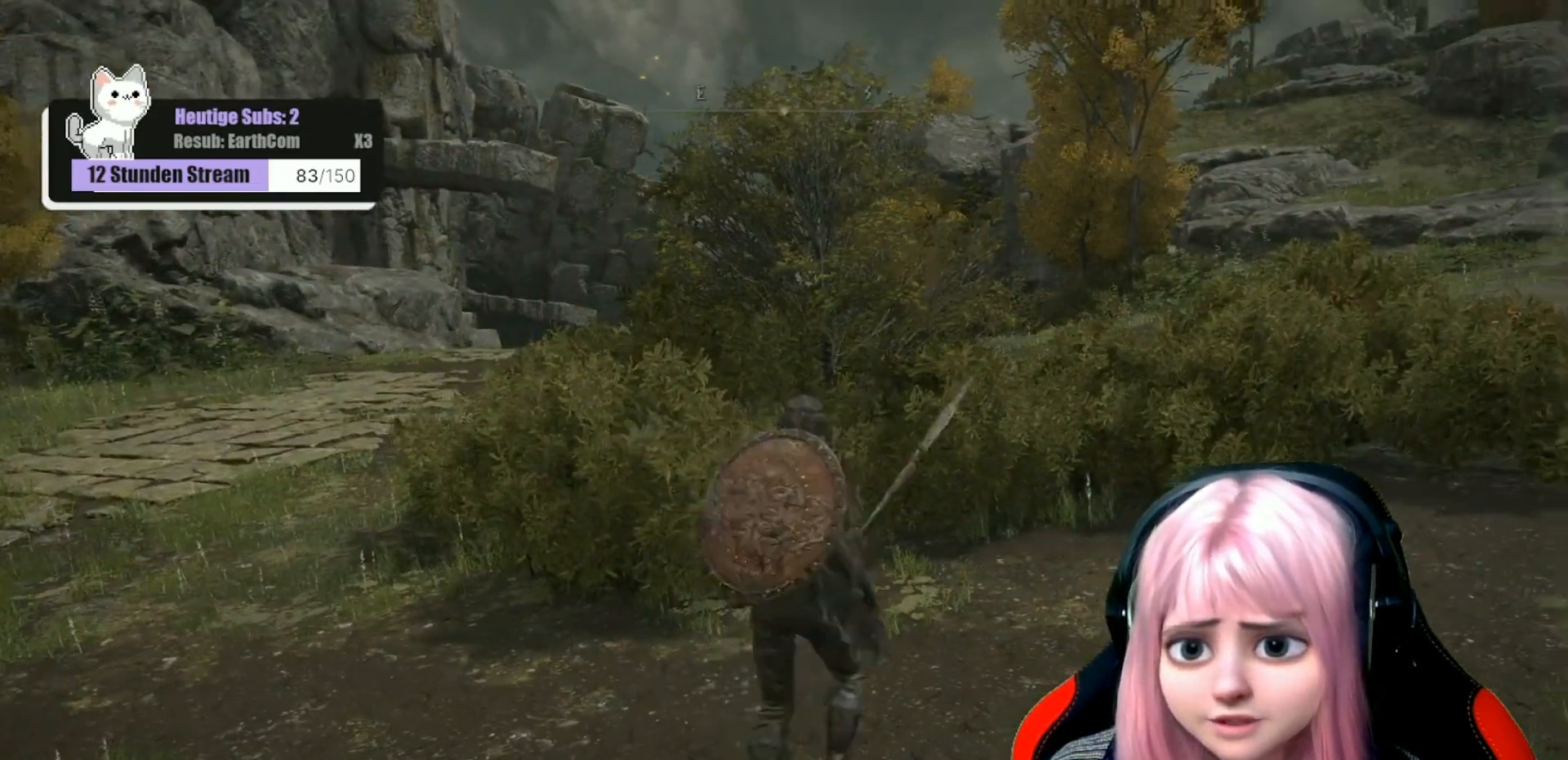
{"buttons": [], "left_stick": "up-right", "right_stick": "center", "events": [[233, "right_stick", "center"]]}
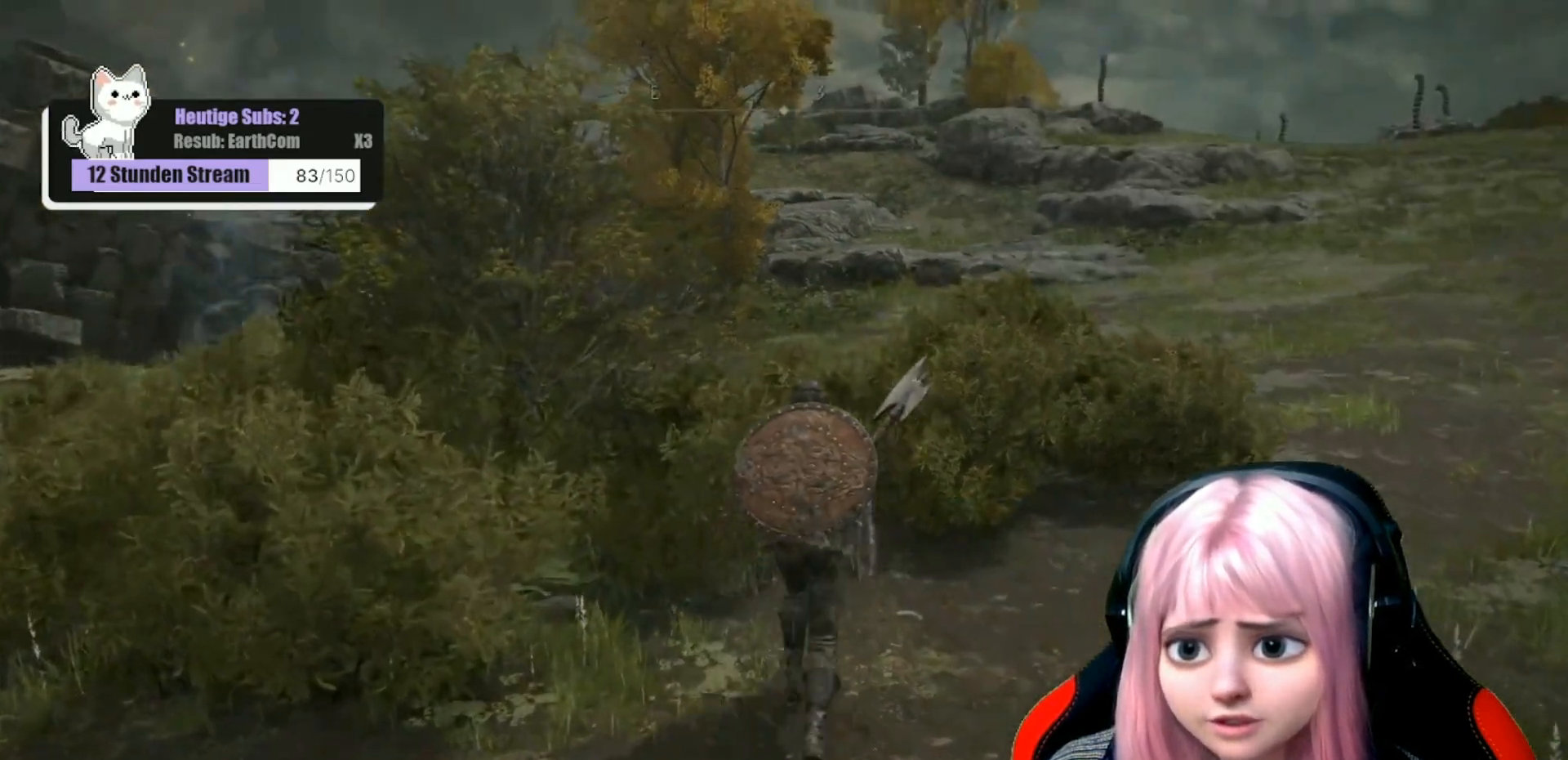
{"buttons": [], "left_stick": "up-right", "right_stick": "center", "events": []}
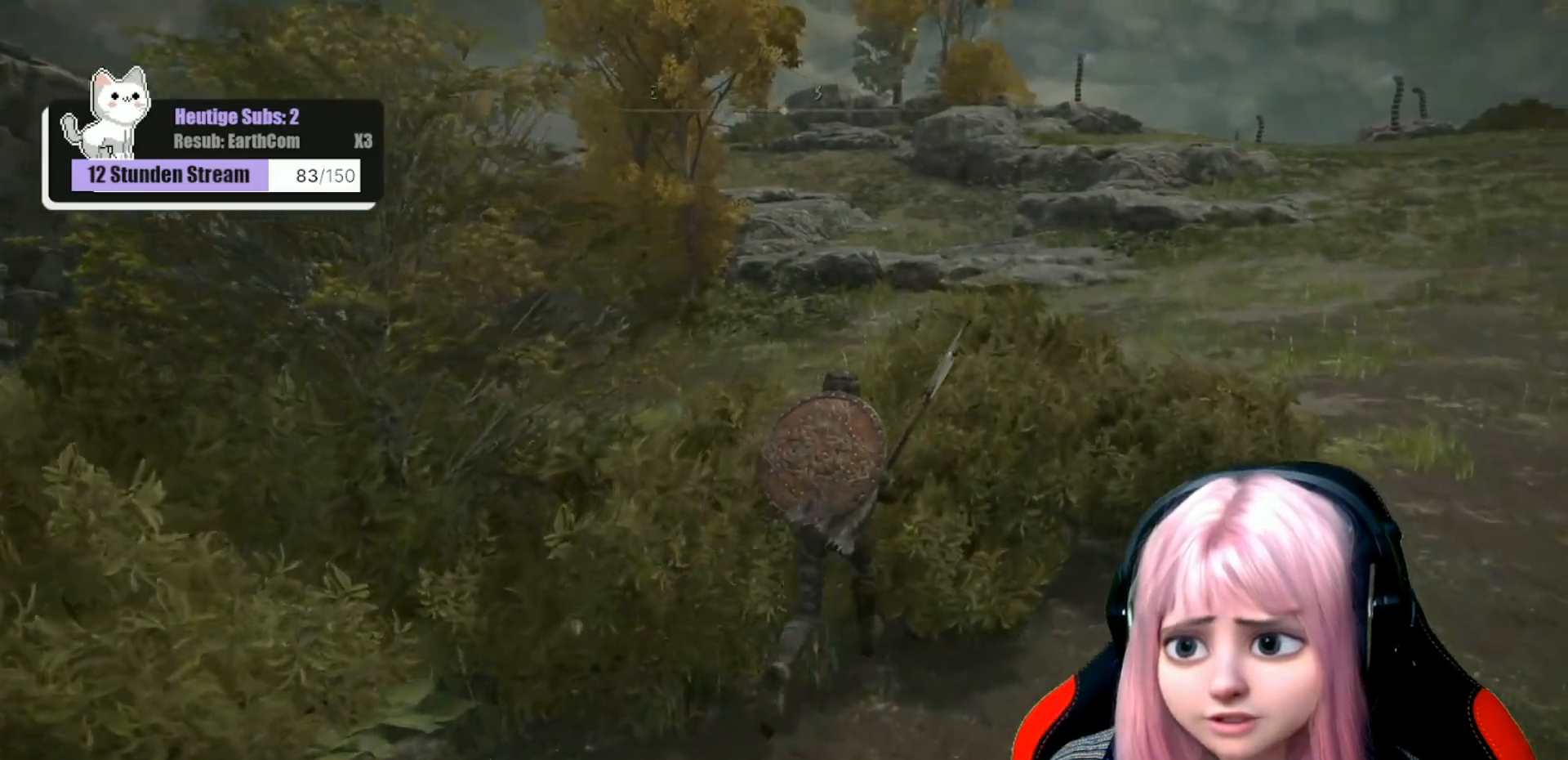
{"buttons": [], "left_stick": "up-right", "right_stick": "center", "events": []}